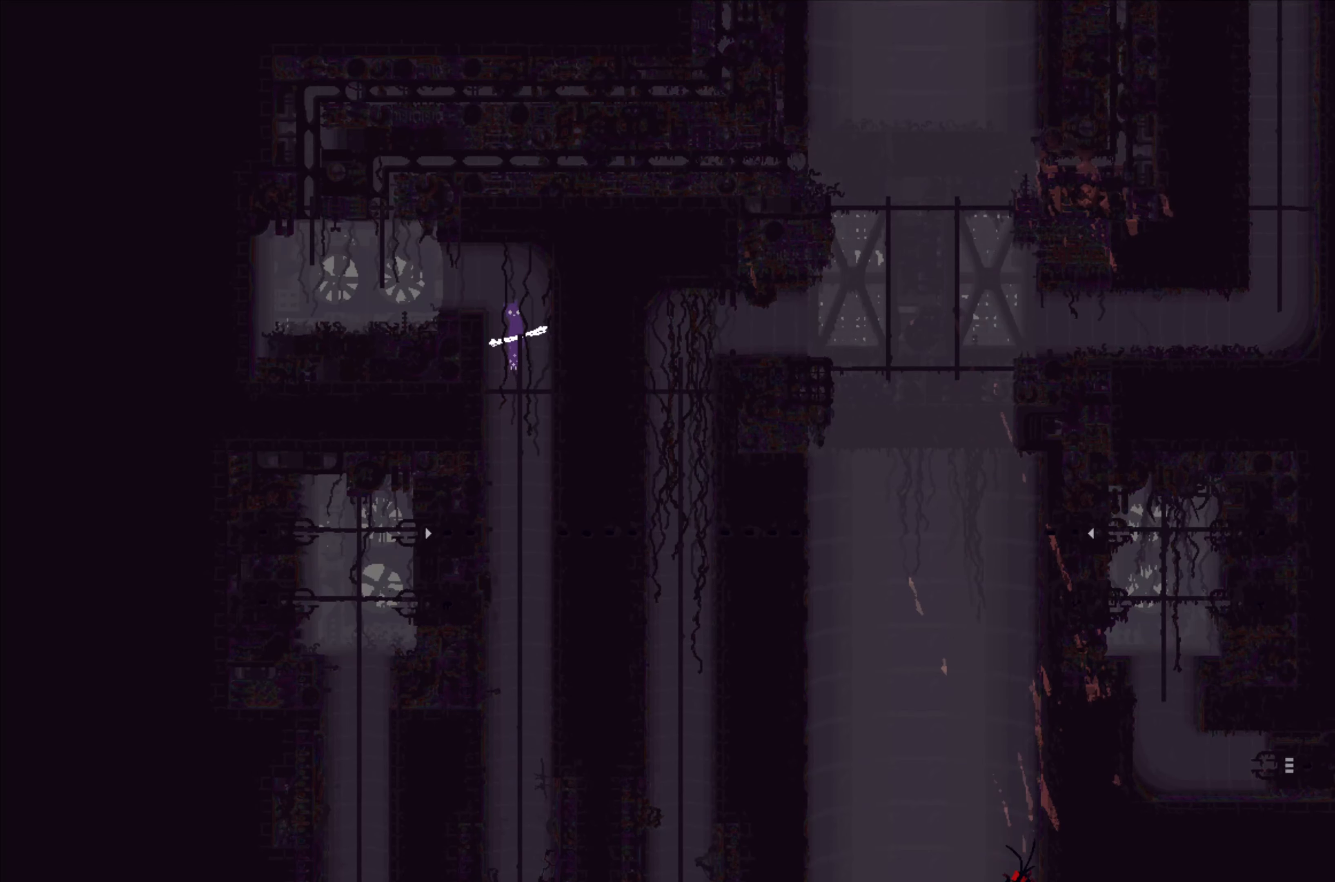
Gameplay with a controller (Xbox layout); each line is a JSON object with the inputs held at the frame after it. "events" lists button and stick changes between this image and that frame as [ms after this image, input, new state], when the widget could be followed in between. Not read: right_stick.
{"buttons": [], "left_stick": "left", "events": [[83, "left_stick", "left"], [183, "A", "up"]]}
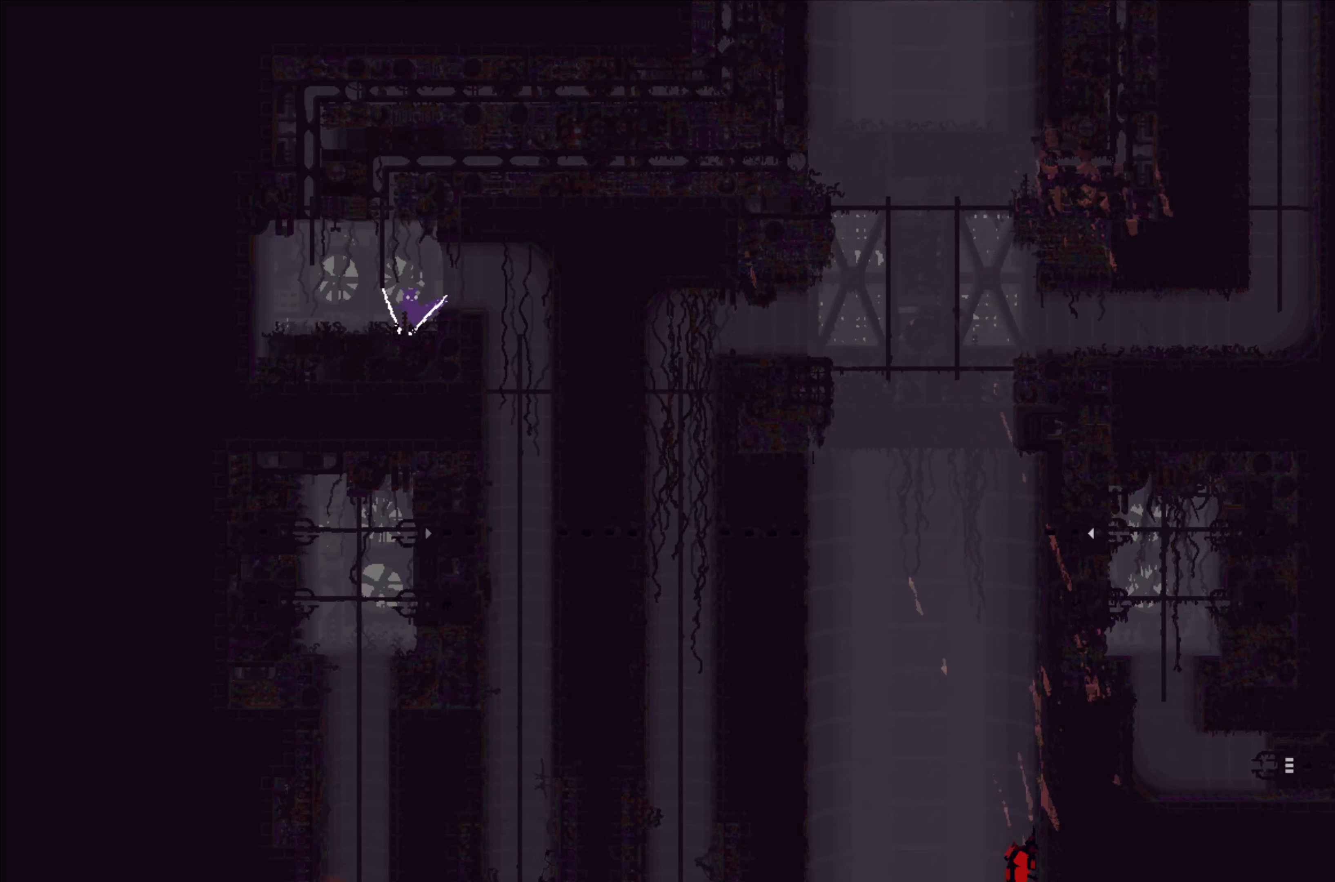
{"buttons": [], "left_stick": "up", "events": [[217, "A", "down"], [300, "left_stick", "up"], [433, "A", "up"]]}
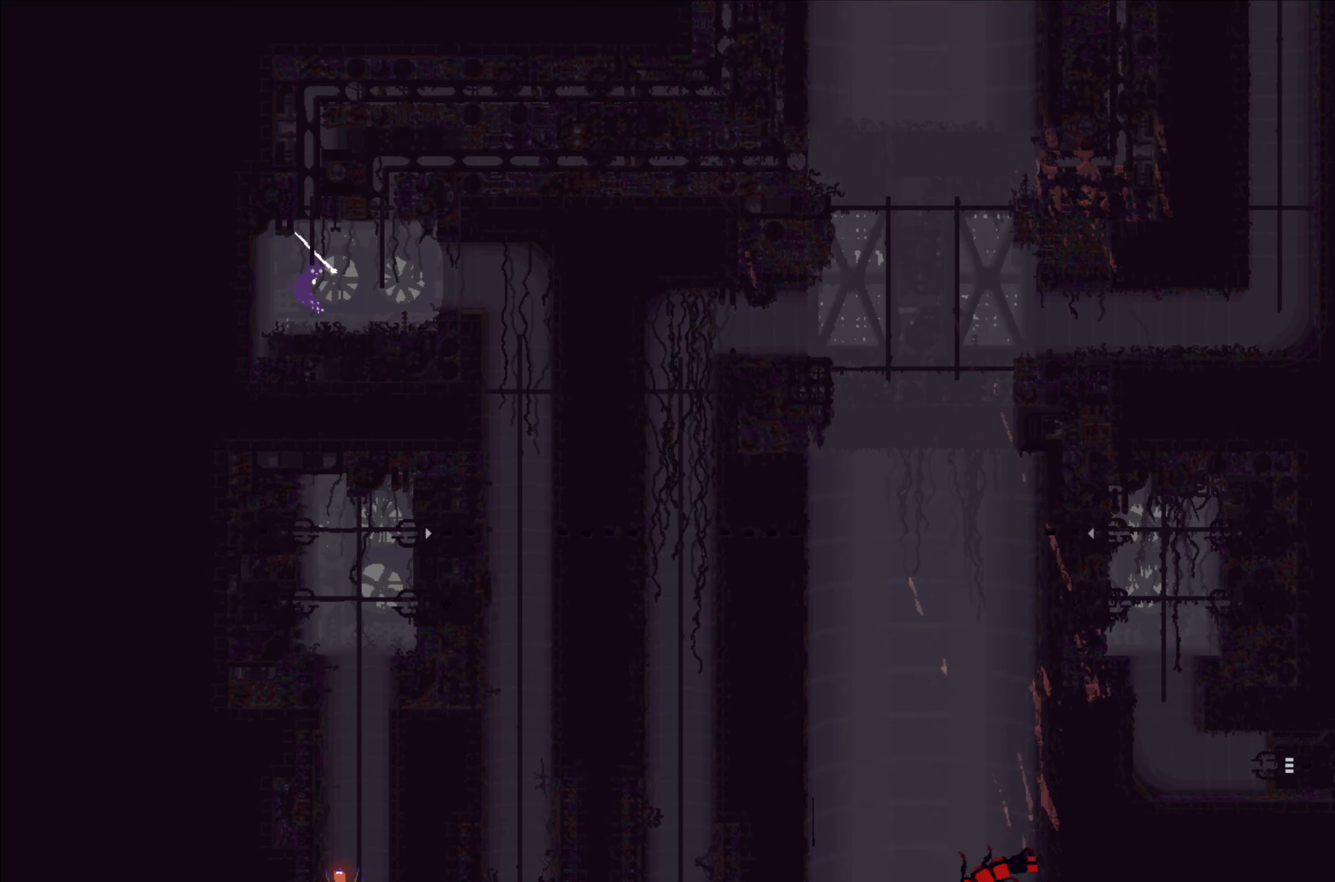
{"buttons": [], "left_stick": "up", "events": []}
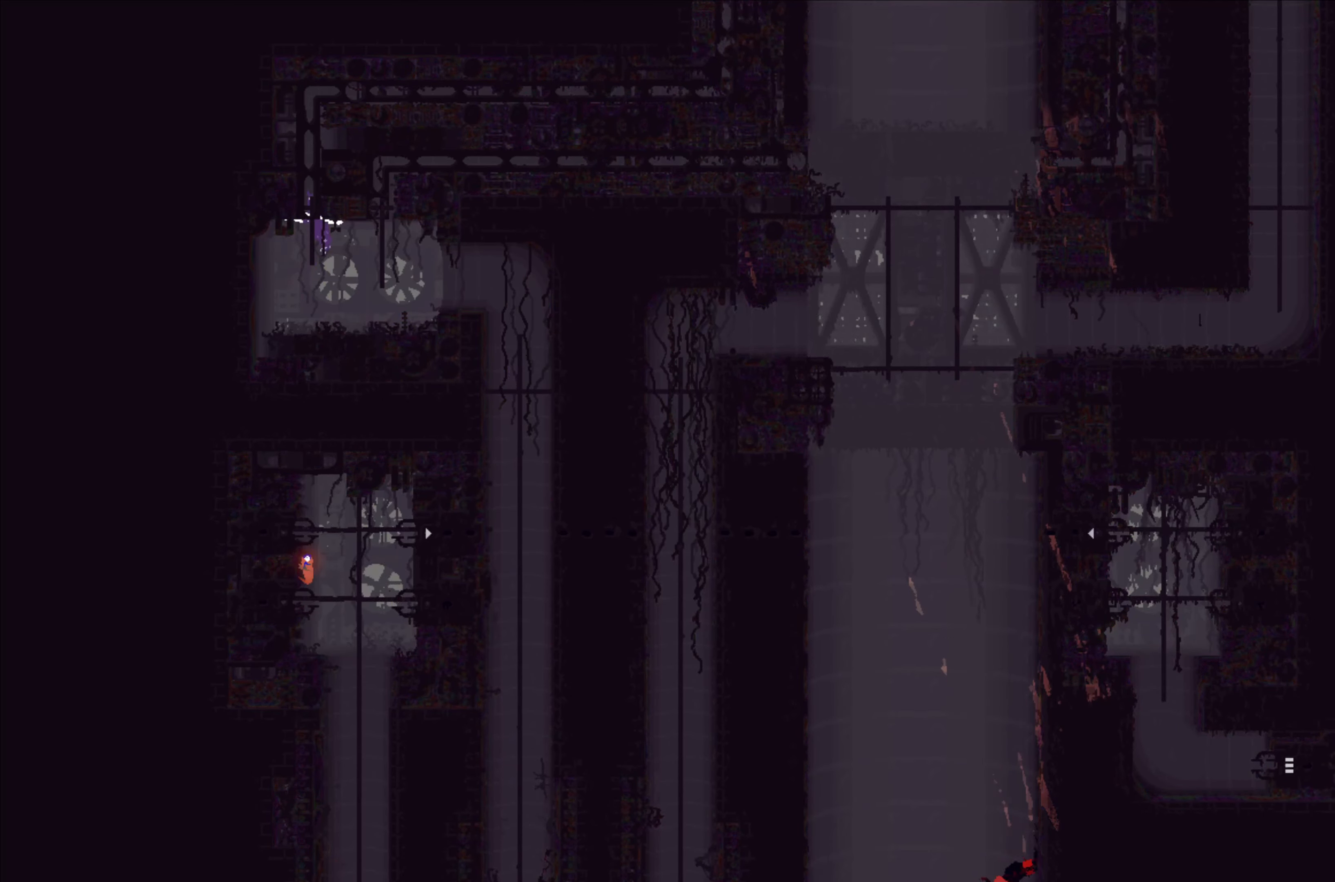
{"buttons": [], "left_stick": "up", "events": []}
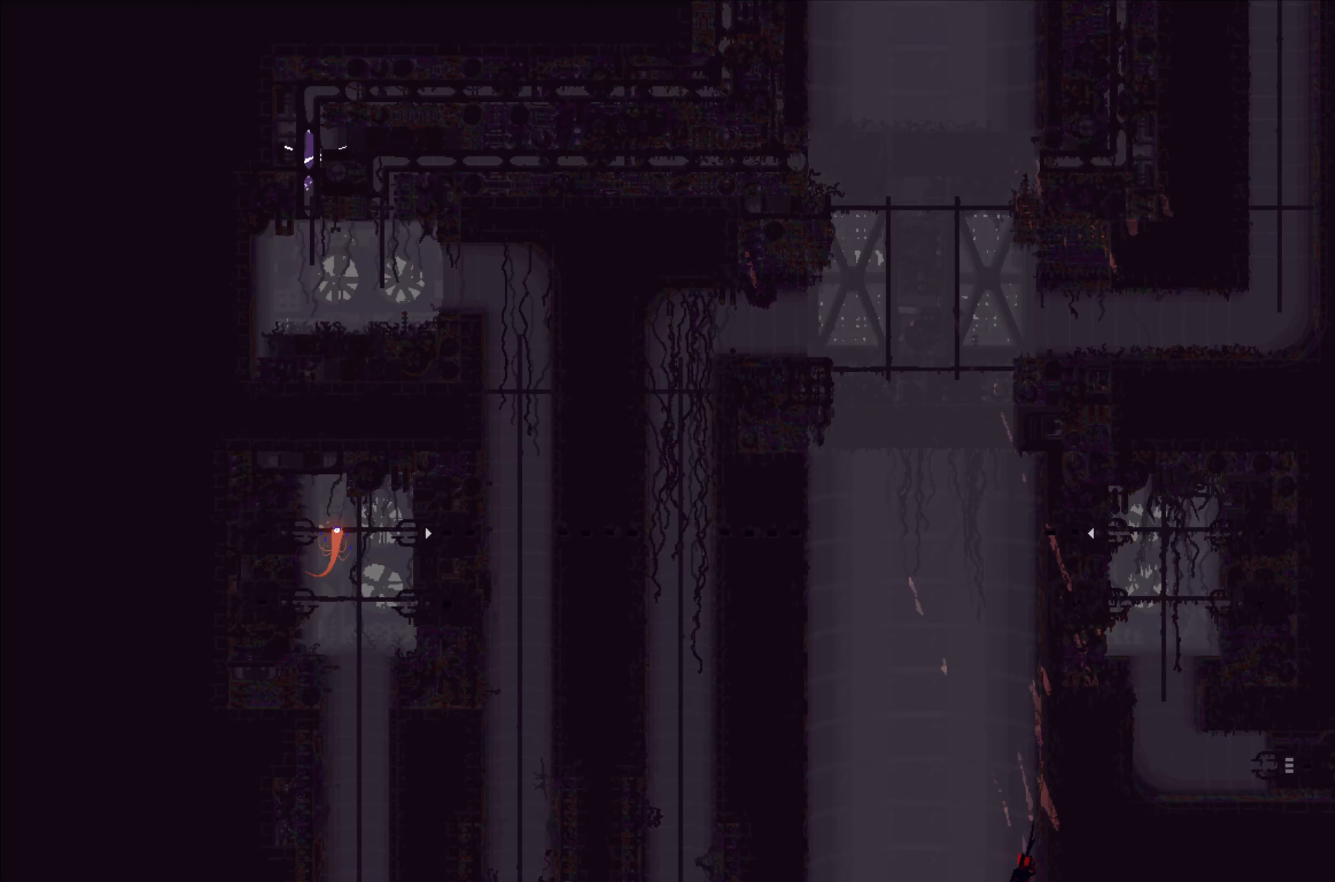
{"buttons": [], "left_stick": "right", "events": [[334, "left_stick", "up-right"], [450, "left_stick", "right"]]}
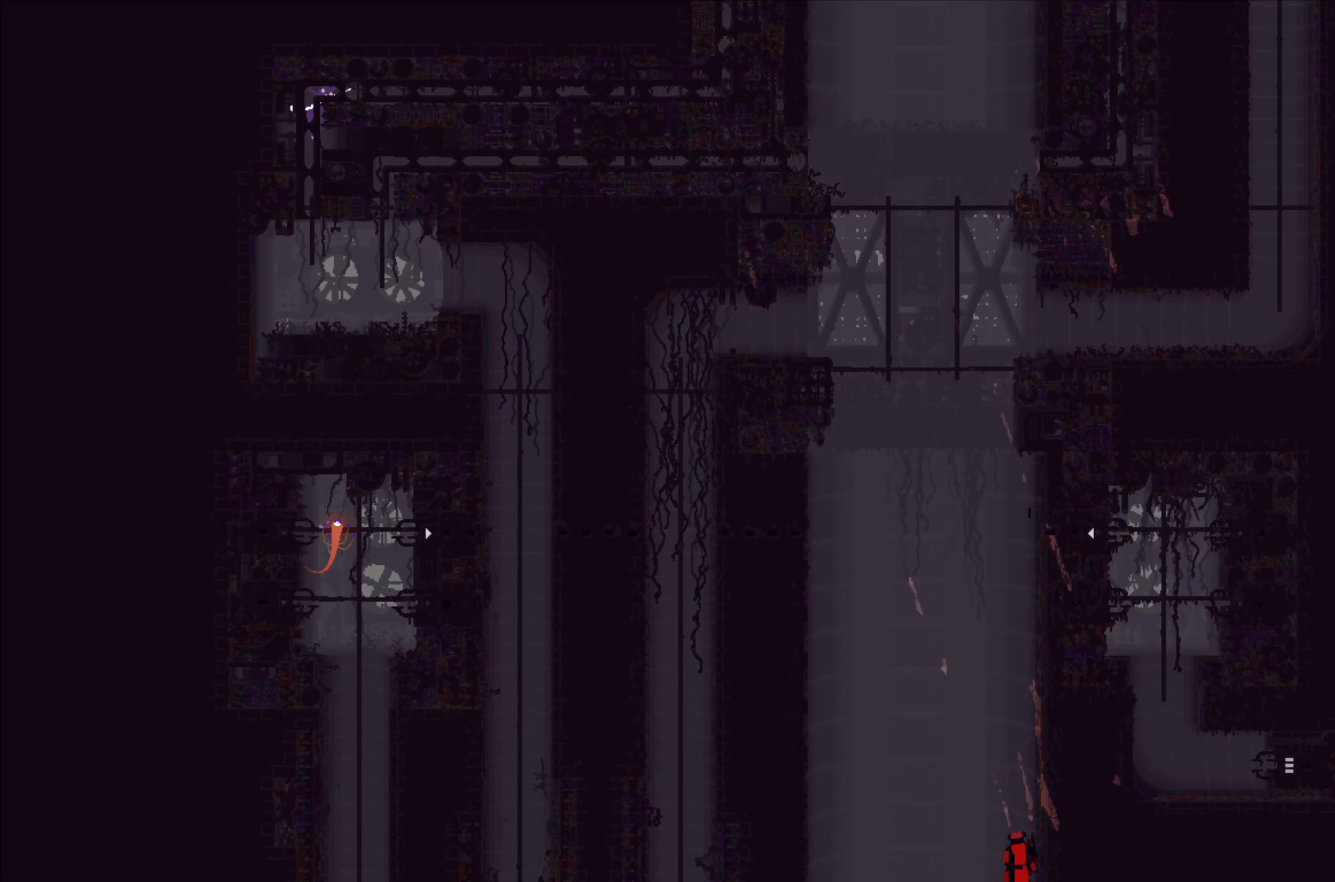
{"buttons": [], "left_stick": "right", "events": []}
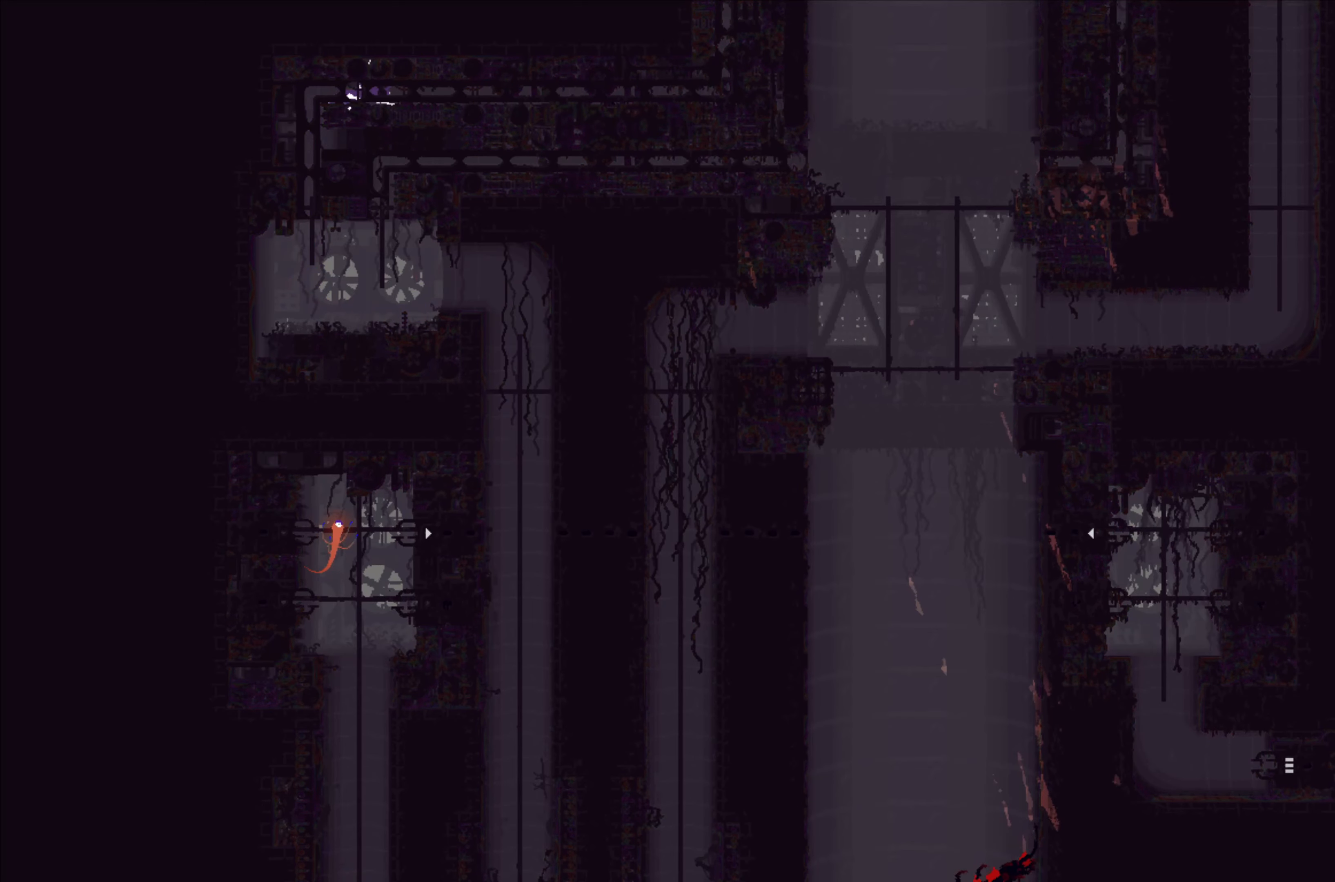
{"buttons": [], "left_stick": "right", "events": []}
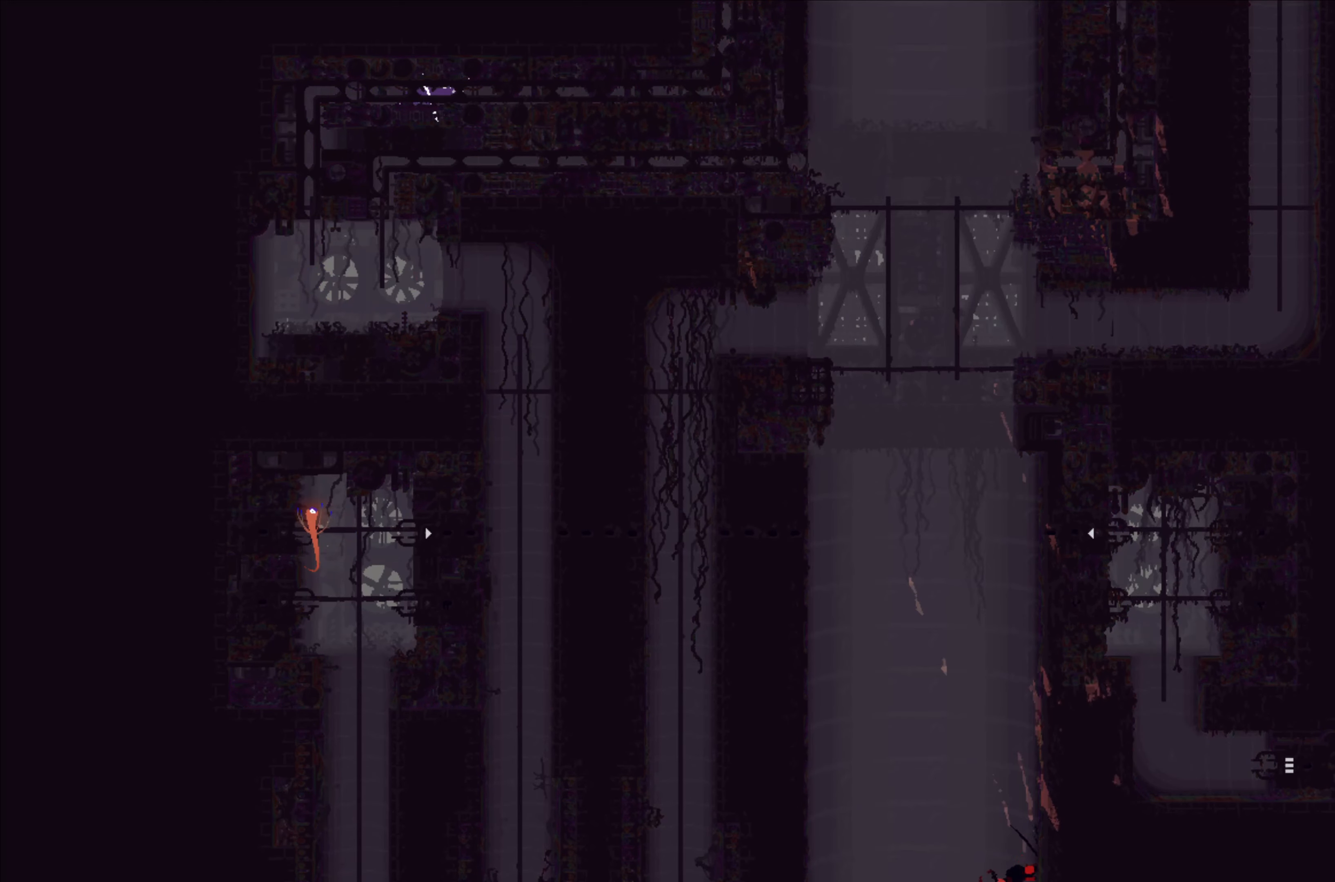
{"buttons": [], "left_stick": "right", "events": []}
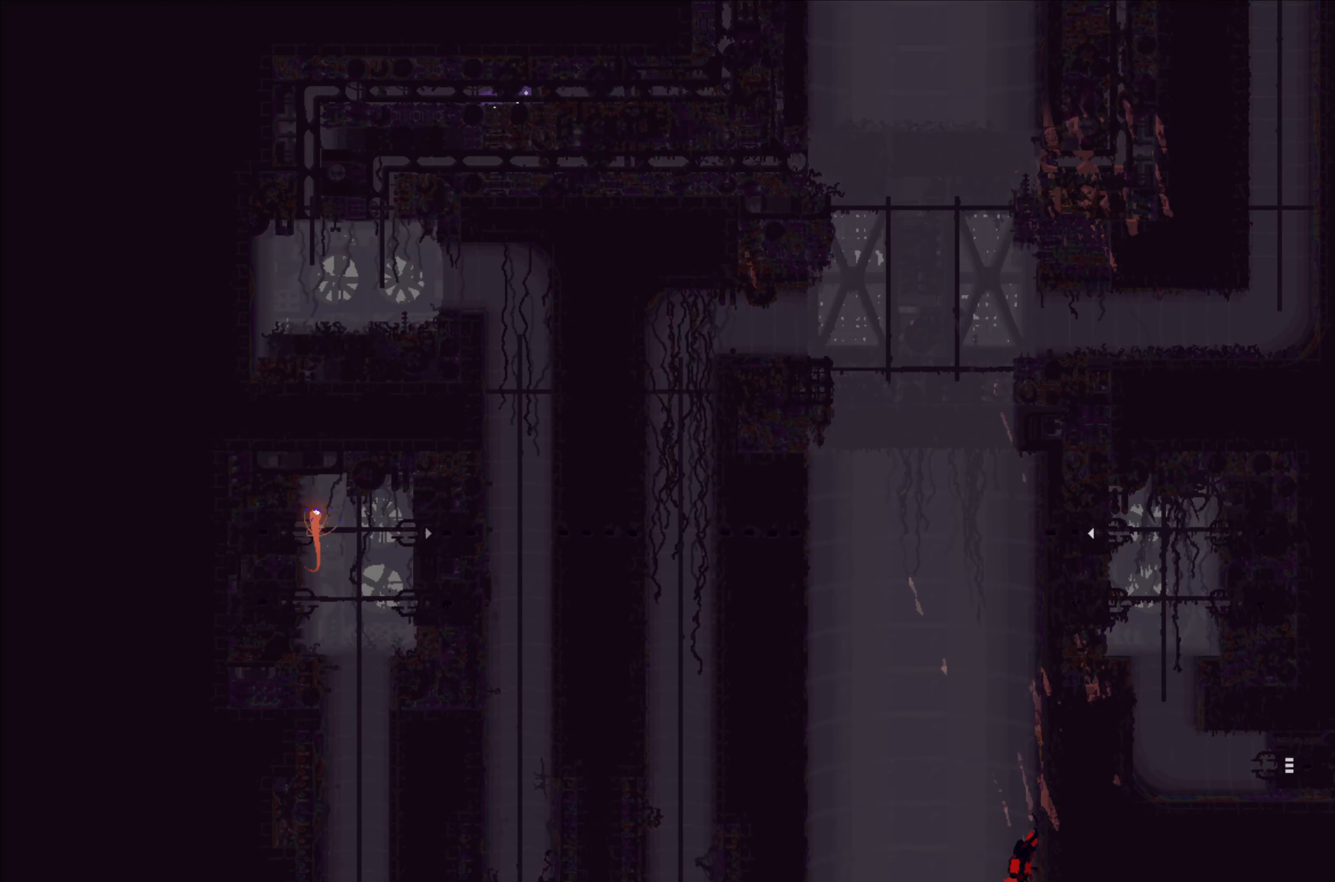
{"buttons": [], "left_stick": "right", "events": []}
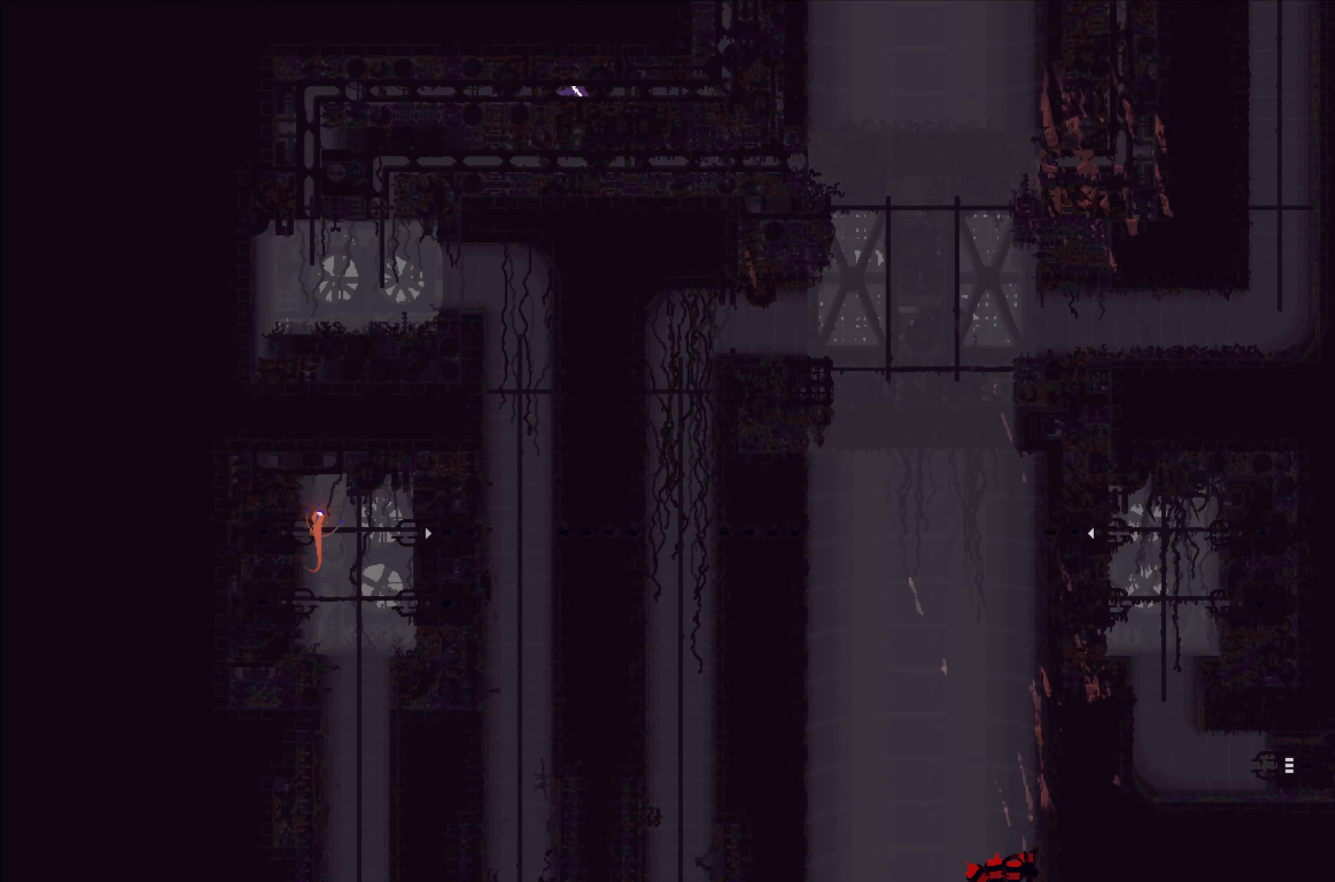
{"buttons": [], "left_stick": "right", "events": []}
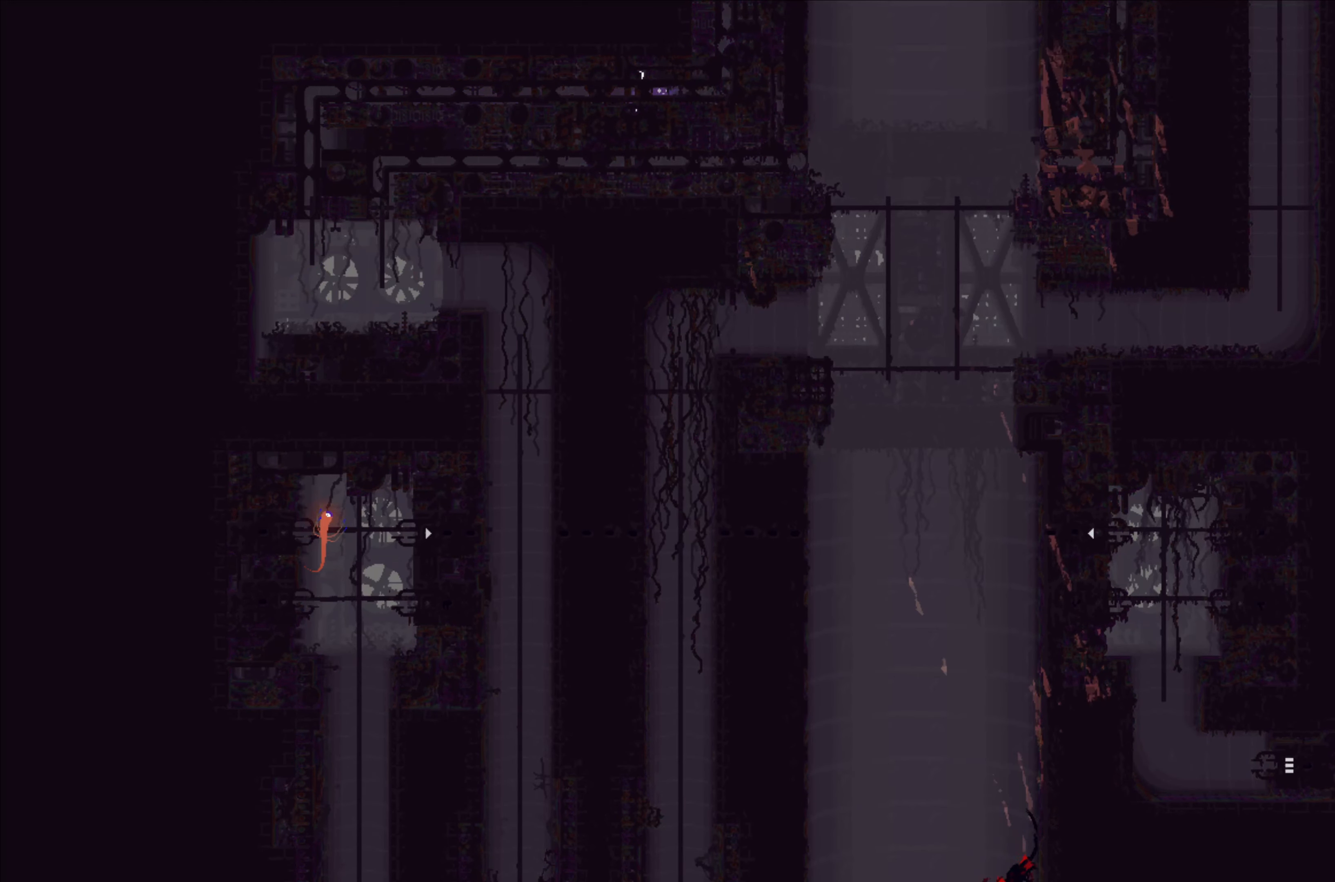
{"buttons": [], "left_stick": "up", "events": [[417, "left_stick", "up"]]}
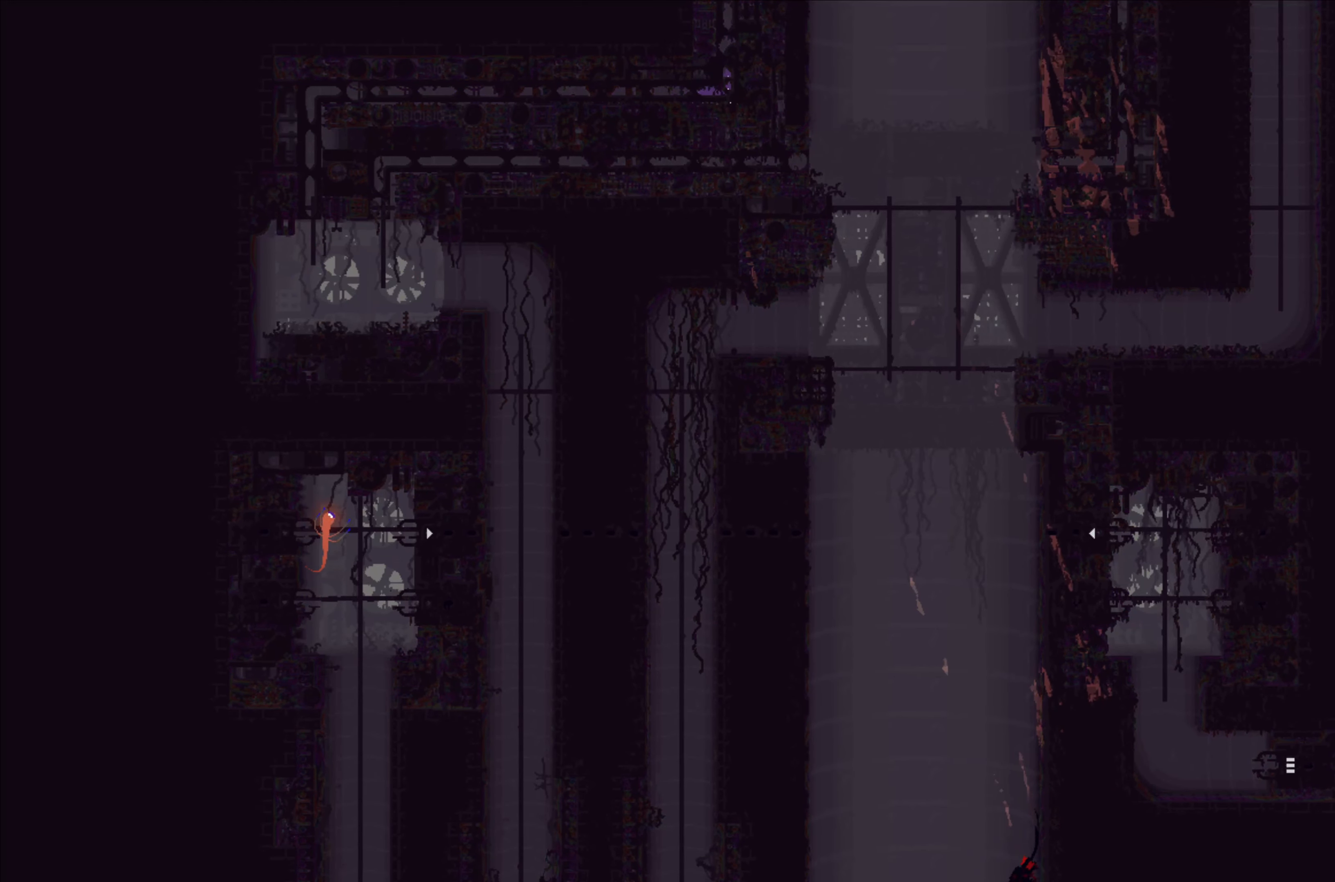
{"buttons": [], "left_stick": "up", "events": [[217, "A", "down"], [400, "A", "up"]]}
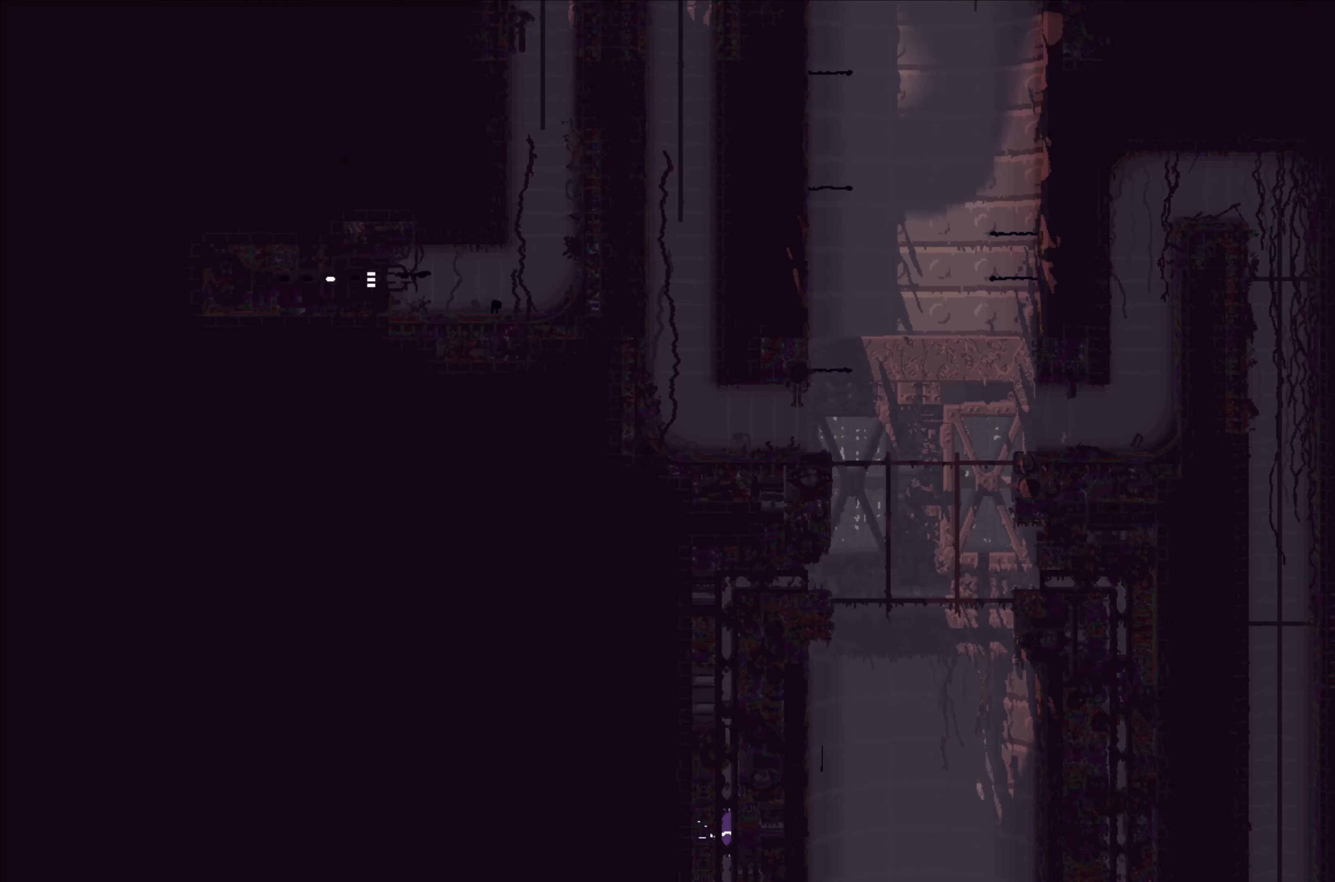
{"buttons": [], "left_stick": "up", "events": []}
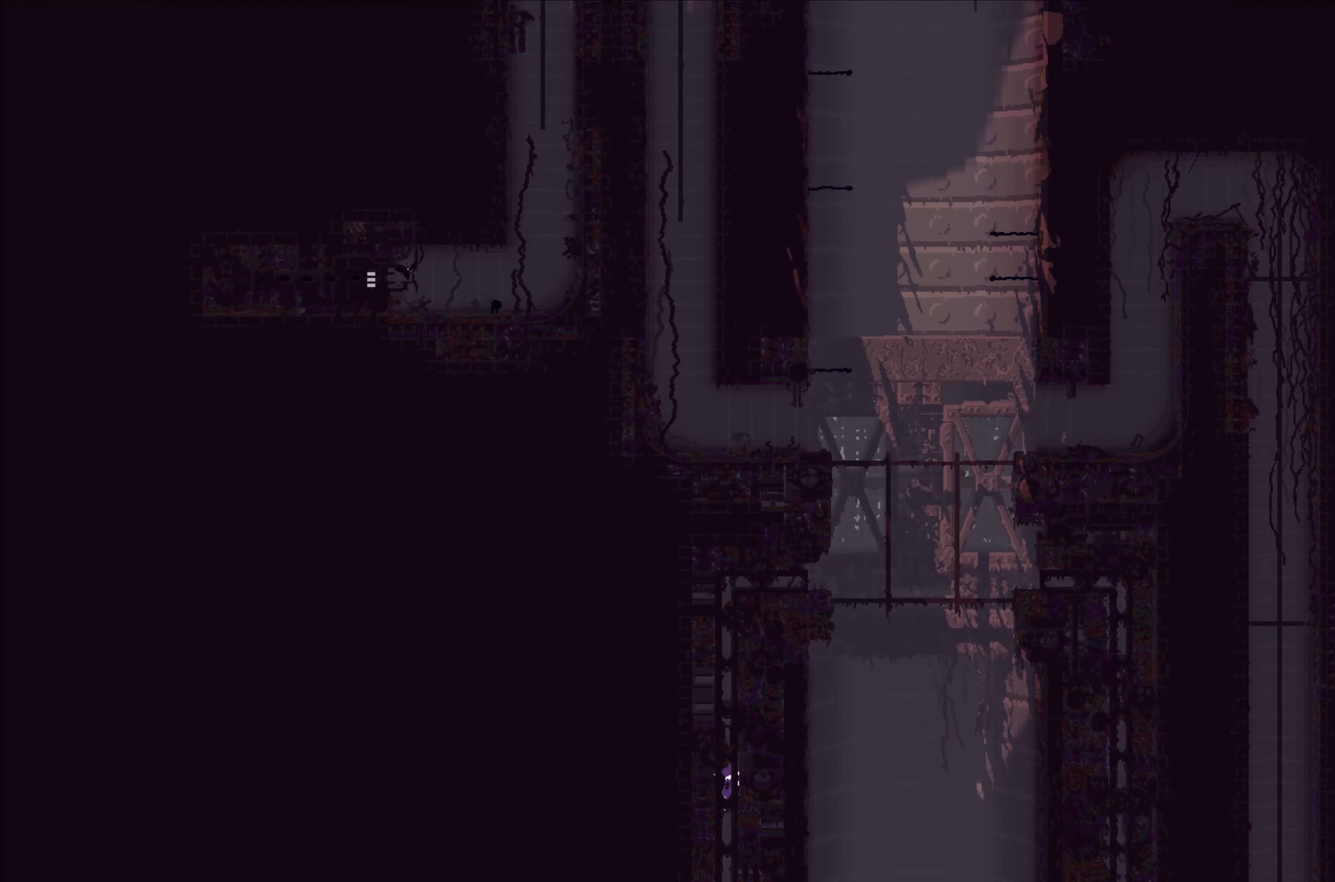
{"buttons": [], "left_stick": "up", "events": []}
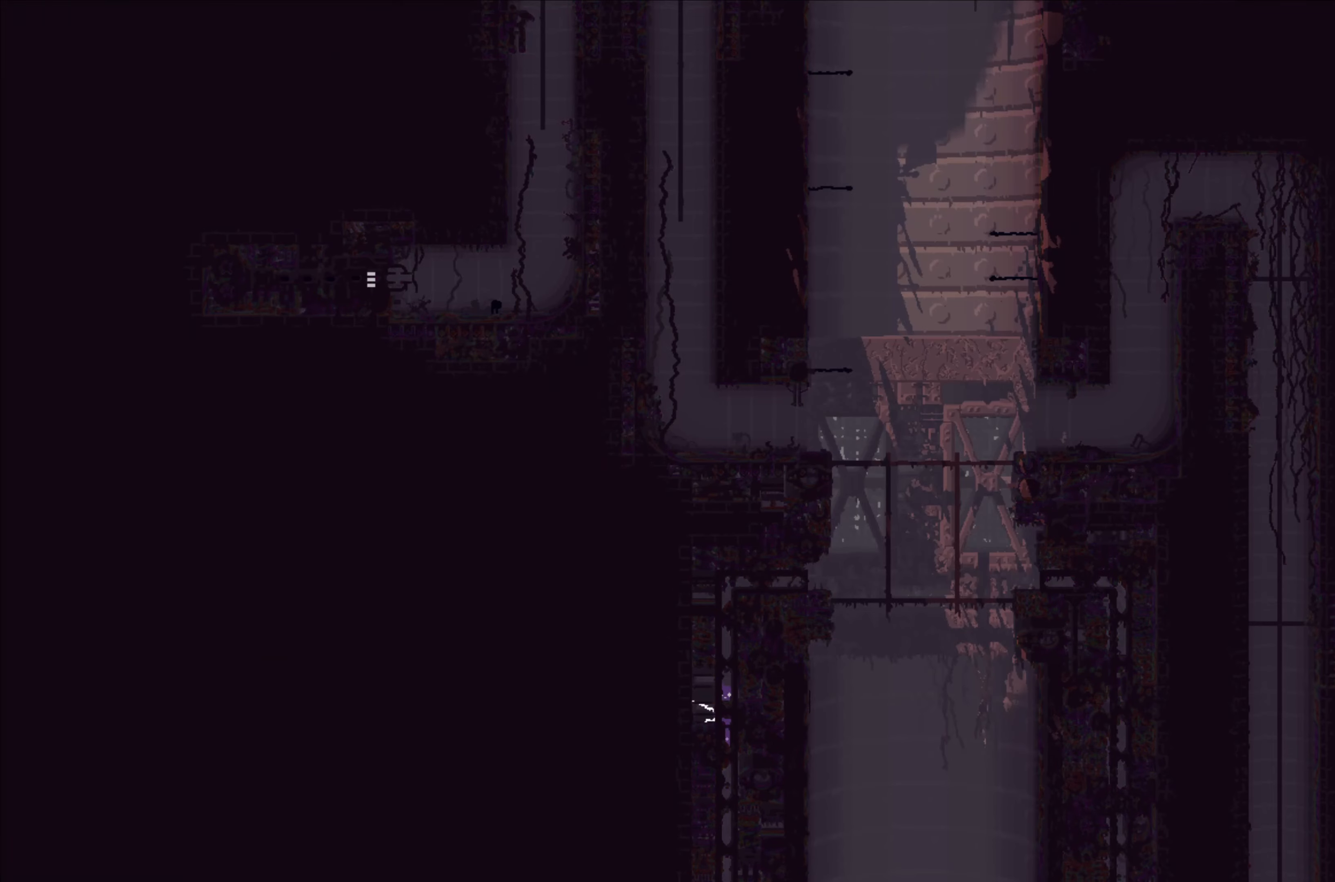
{"buttons": [], "left_stick": "up", "events": []}
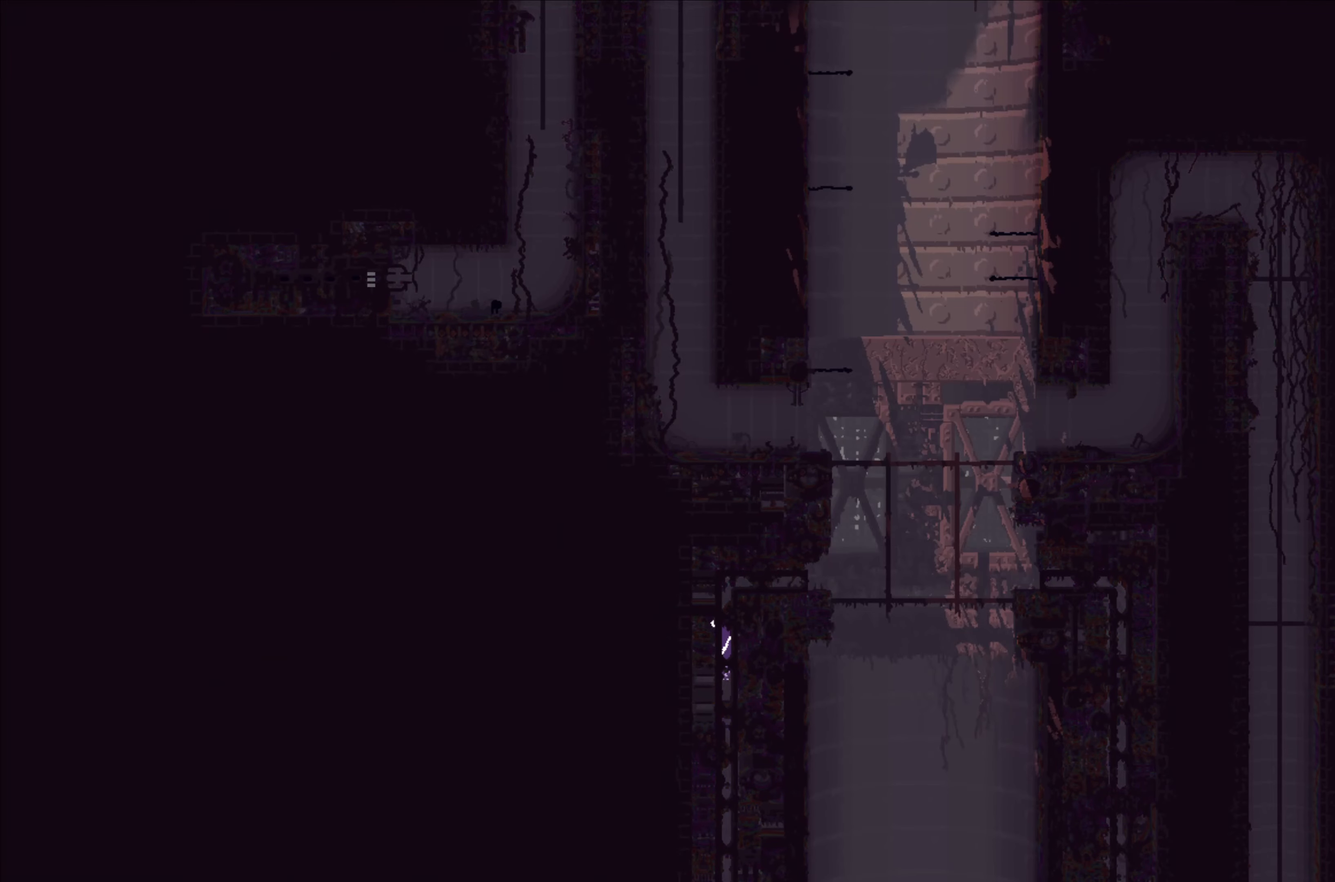
{"buttons": [], "left_stick": "up-right", "events": [[433, "left_stick", "up-right"]]}
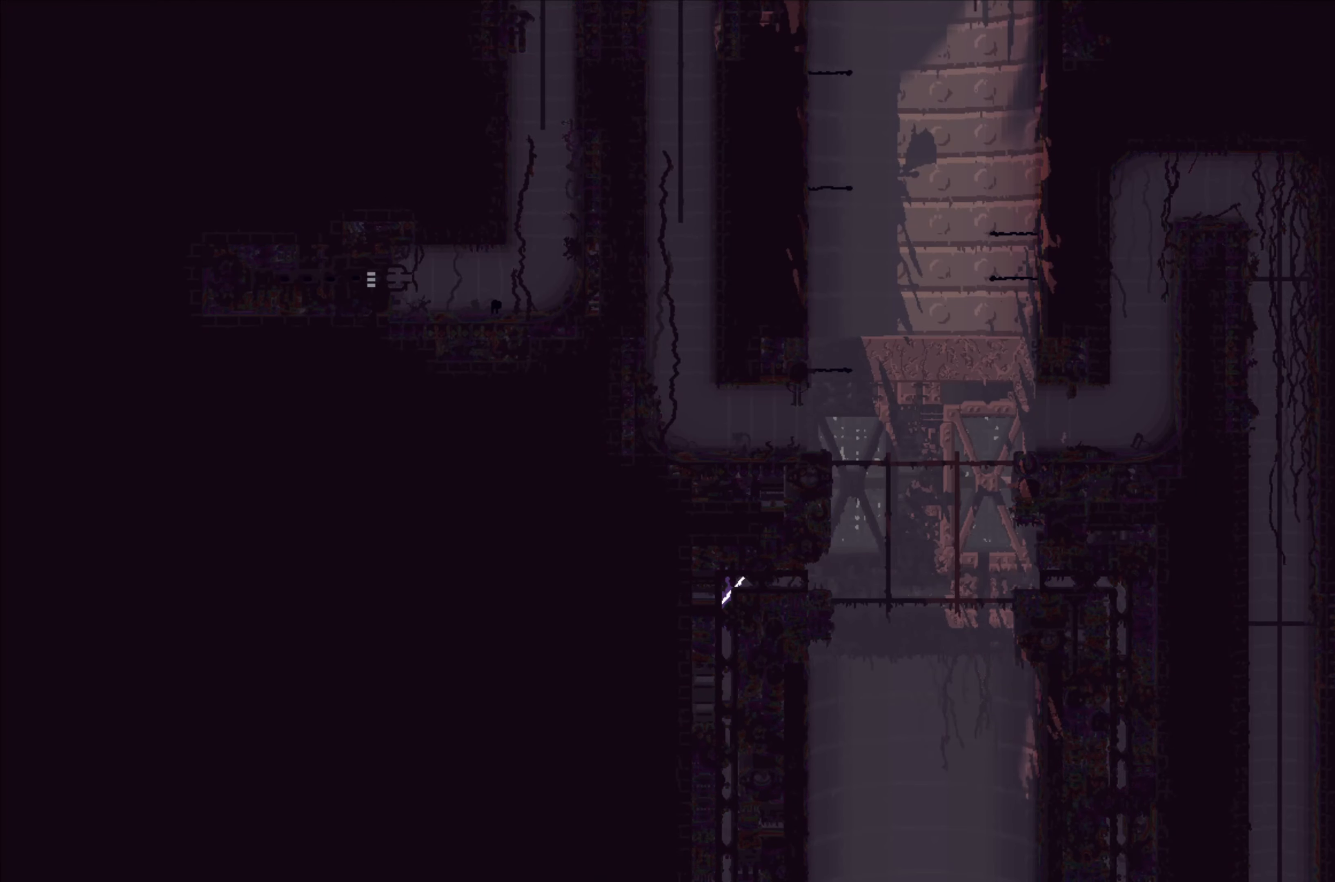
{"buttons": ["A"], "left_stick": "right", "events": [[16, "left_stick", "right"], [500, "A", "down"]]}
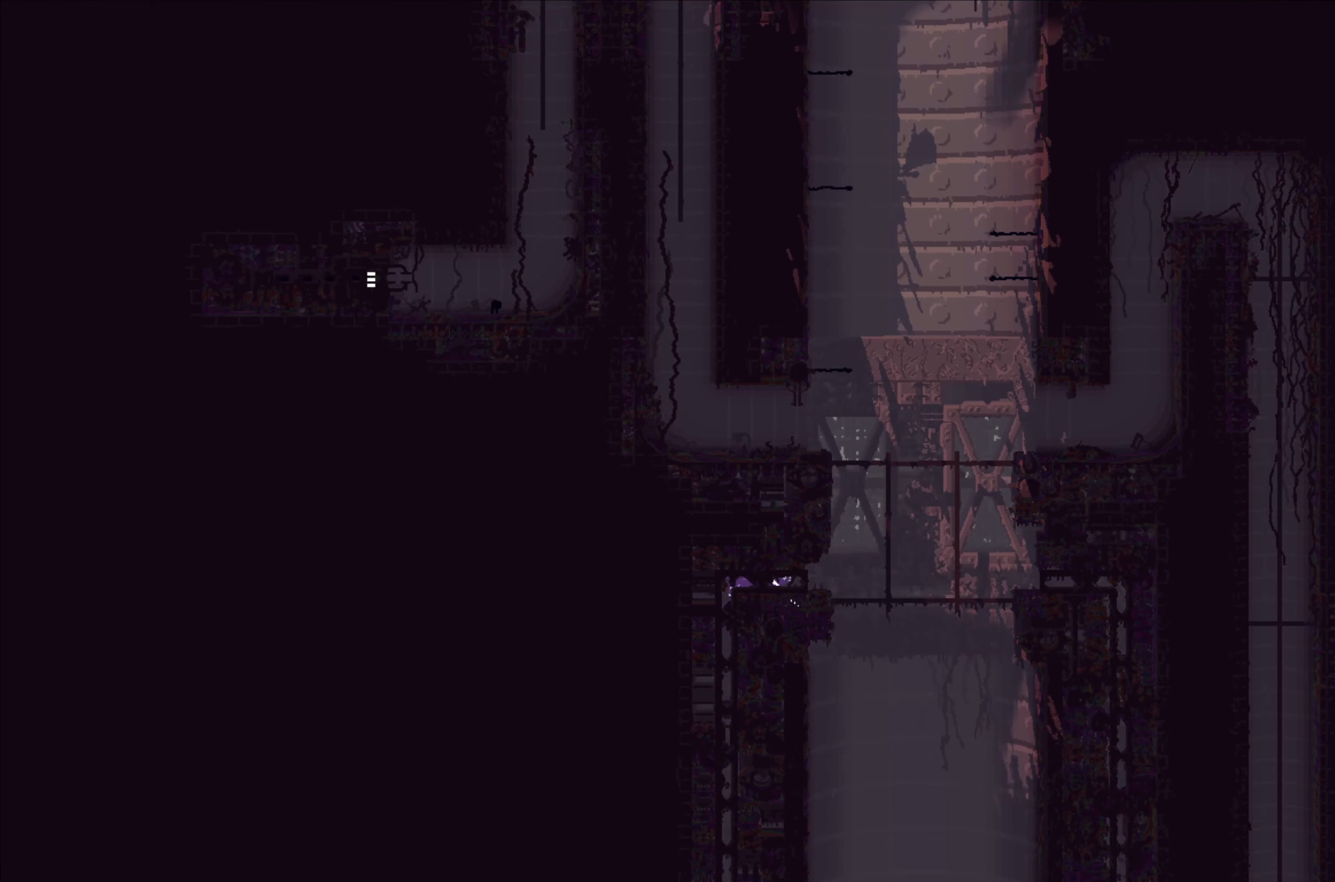
{"buttons": [], "left_stick": "up", "events": [[166, "A", "up"], [233, "left_stick", "up-right"], [366, "left_stick", "up"]]}
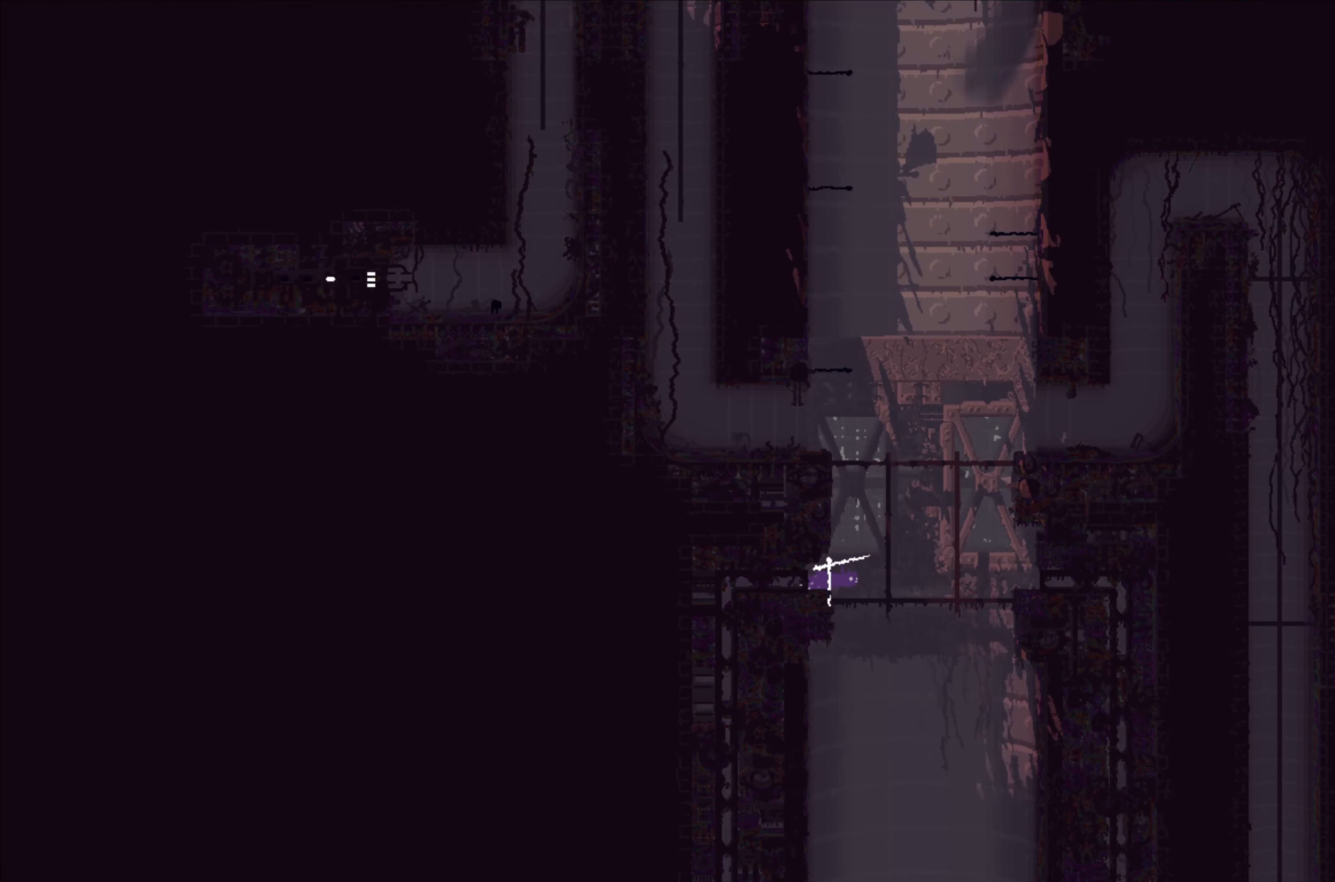
{"buttons": [], "left_stick": "up", "events": [[50, "left_stick", "up-right"], [316, "left_stick", "up"]]}
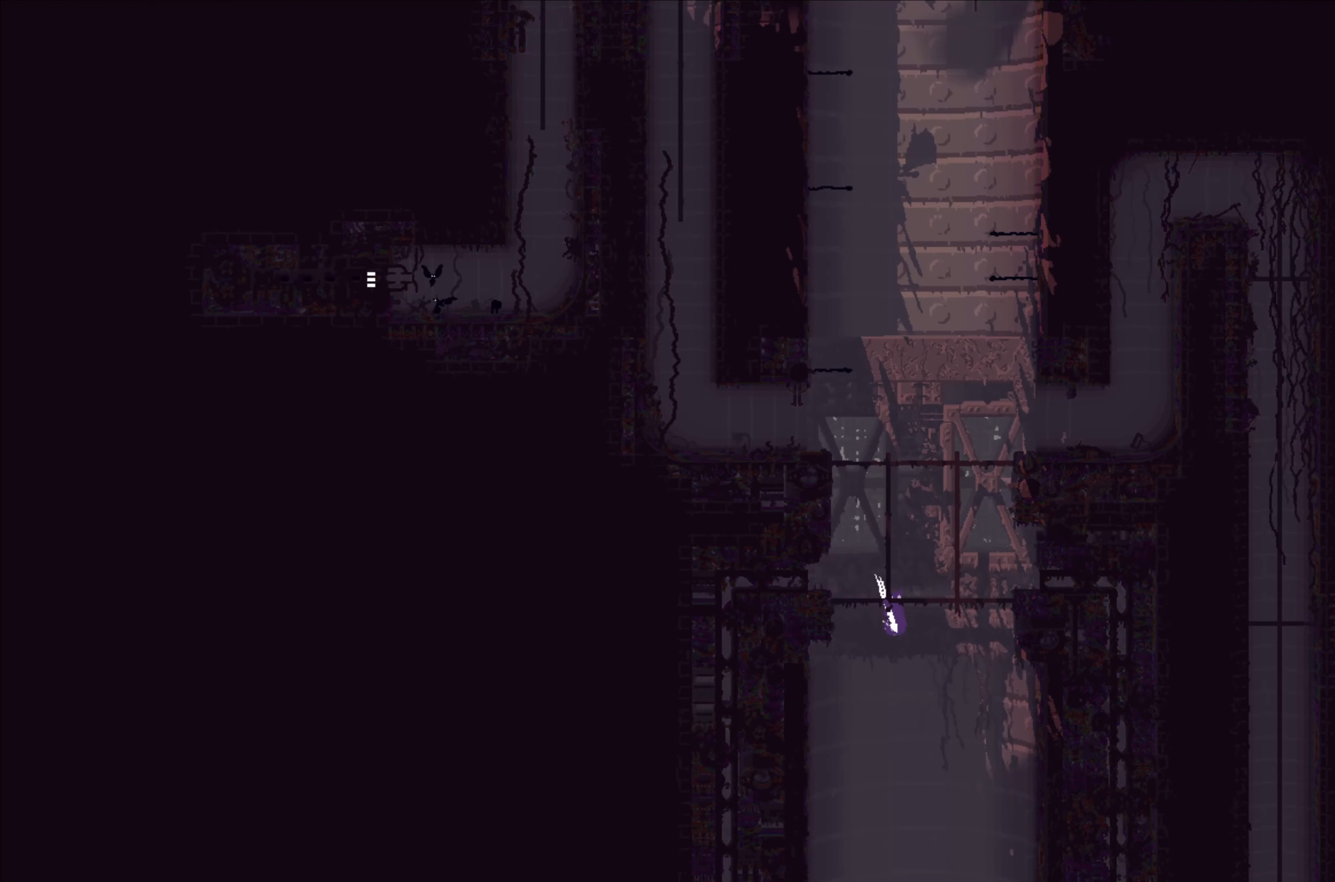
{"buttons": [], "left_stick": "up", "events": []}
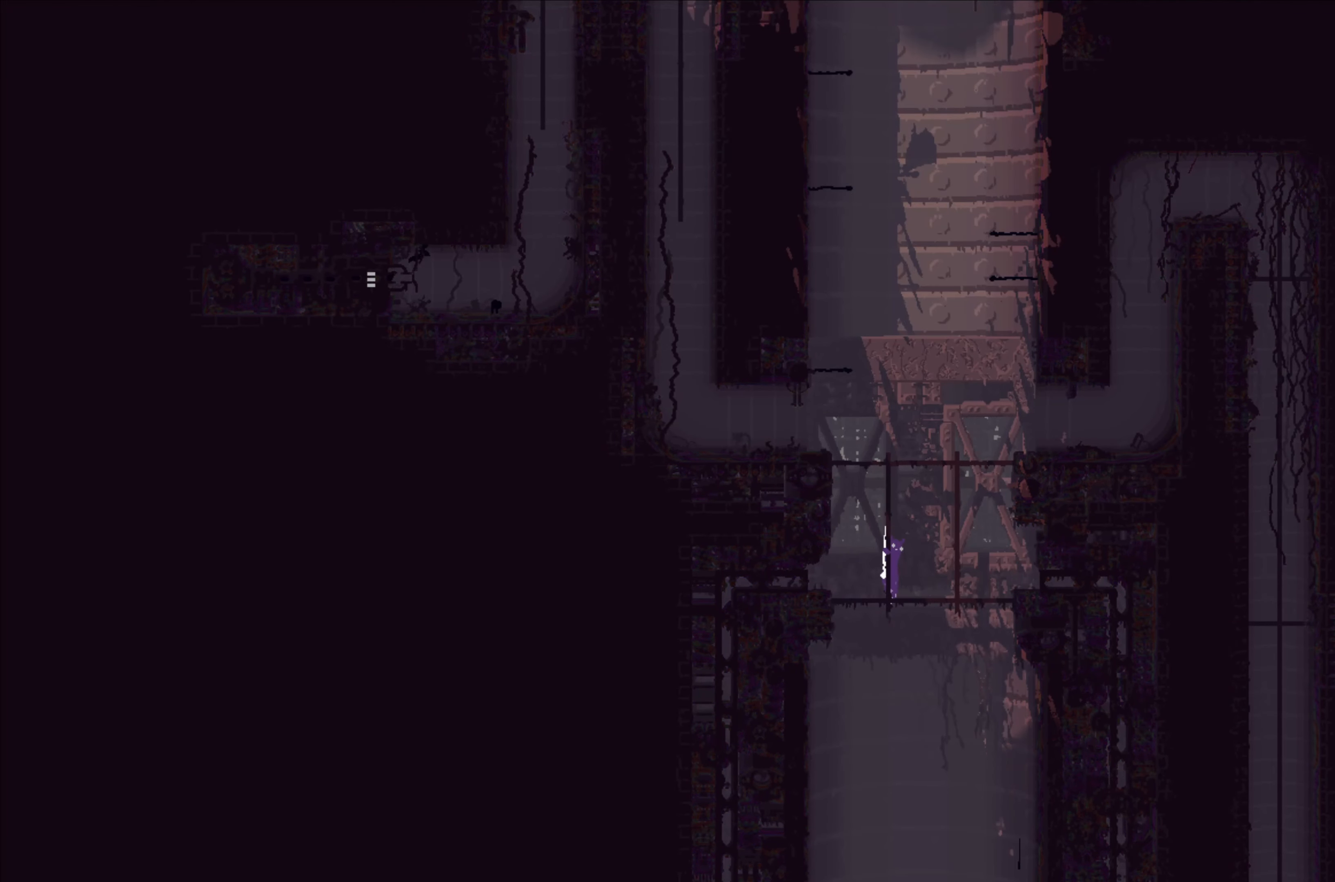
{"buttons": [], "left_stick": "up", "events": []}
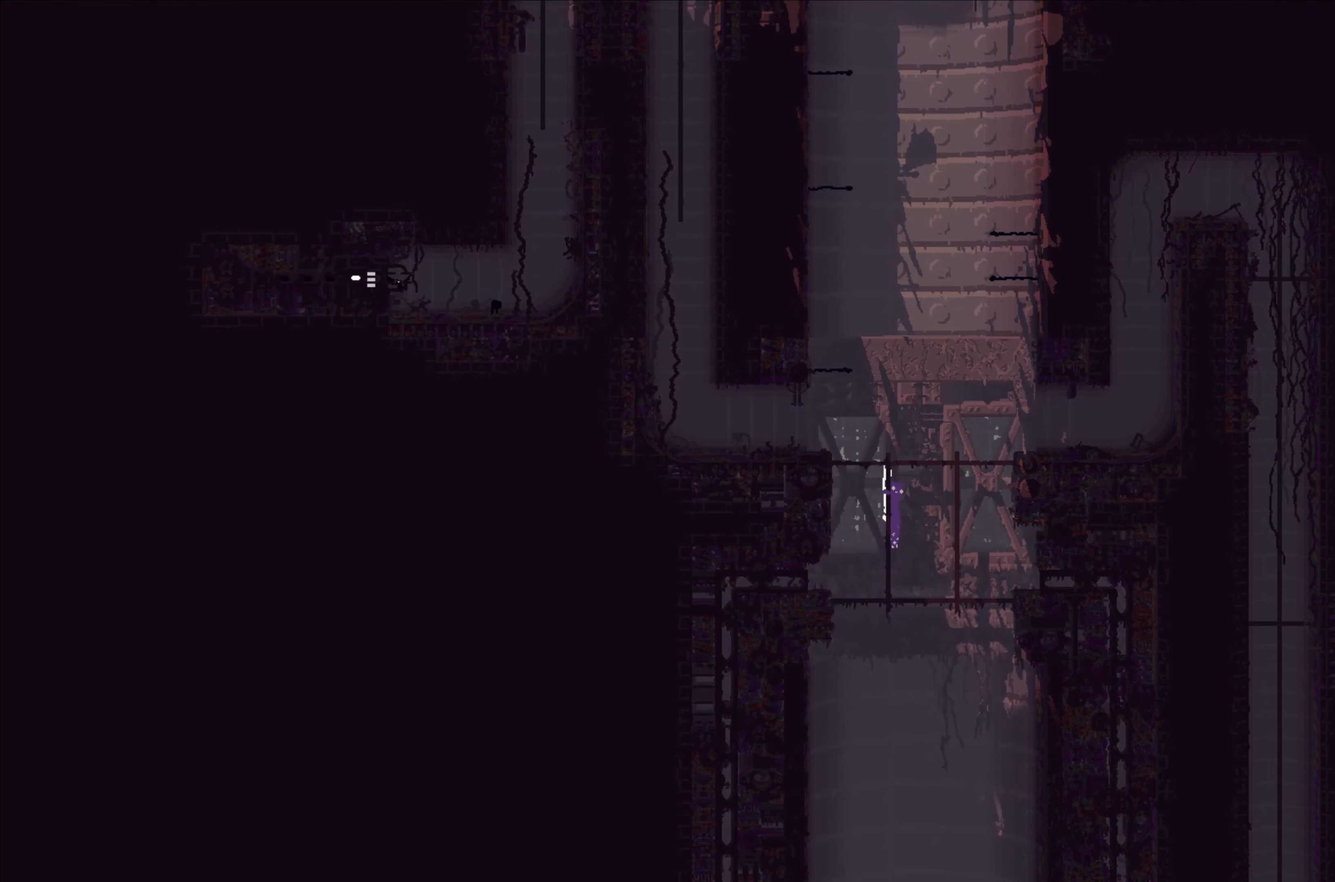
{"buttons": [], "left_stick": "up", "events": []}
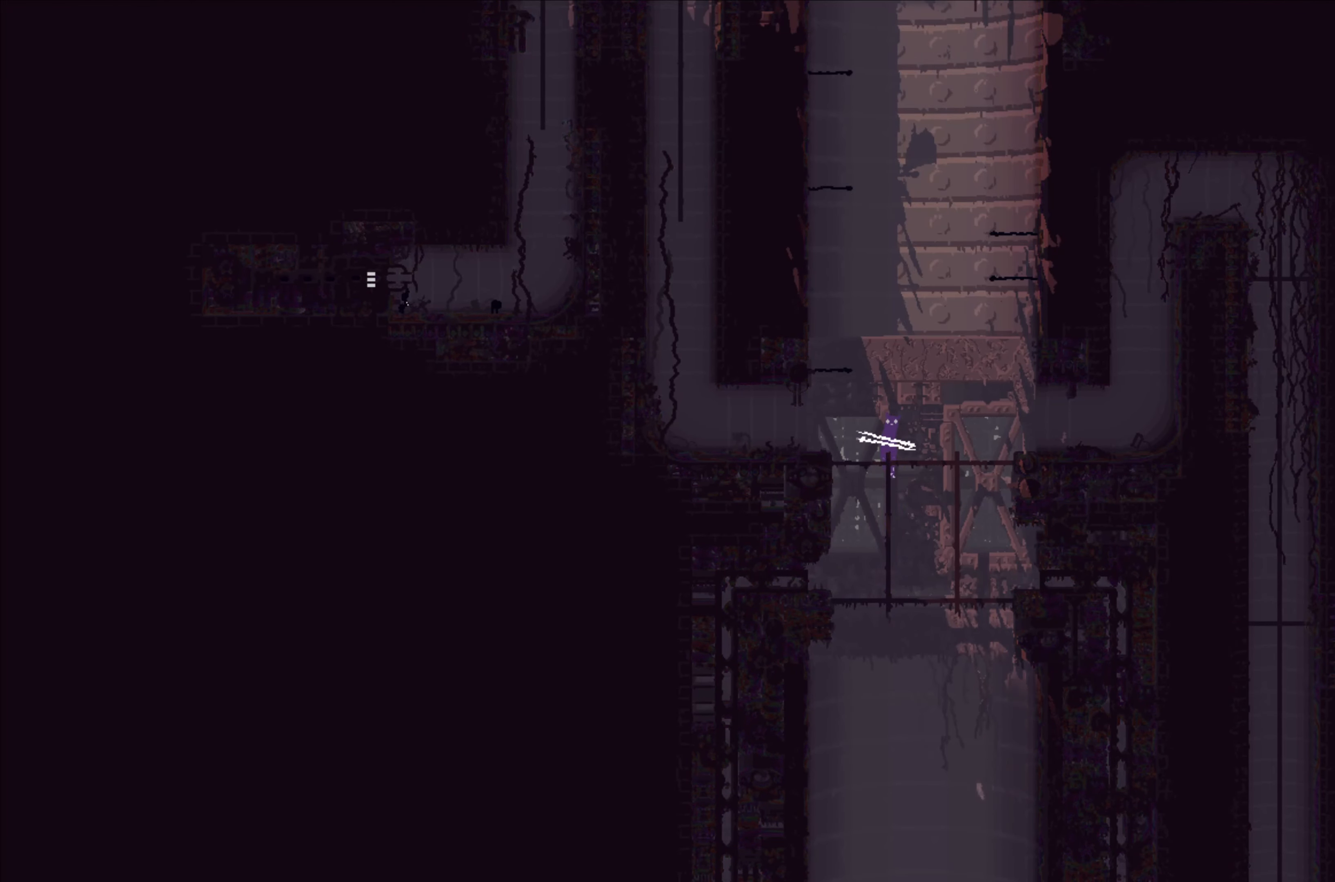
{"buttons": [], "left_stick": "up", "events": [[116, "A", "down"], [133, "left_stick", "up-left"], [366, "A", "up"], [366, "left_stick", "up"]]}
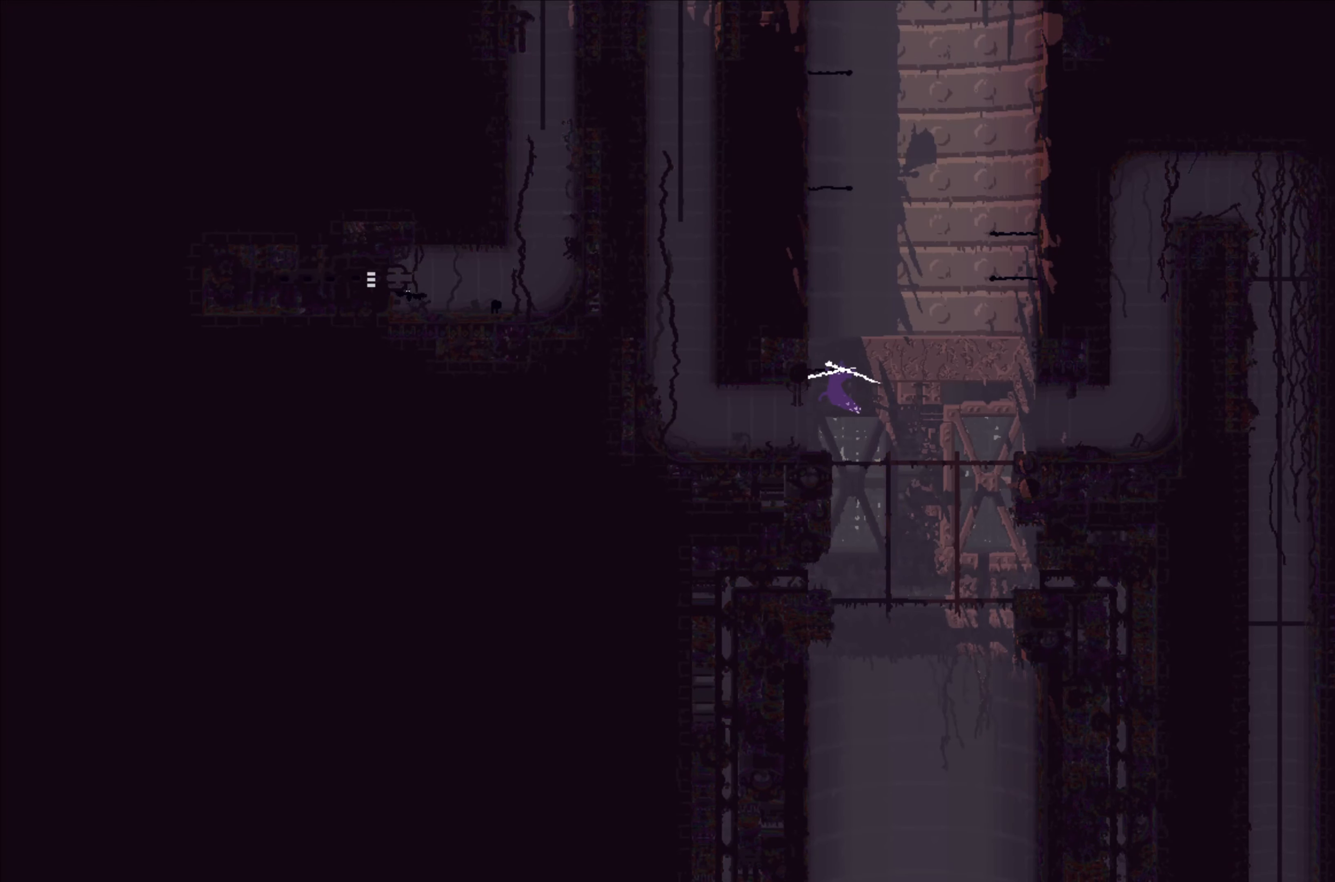
{"buttons": [], "left_stick": "up", "events": [[166, "left_stick", "center"], [283, "left_stick", "up"]]}
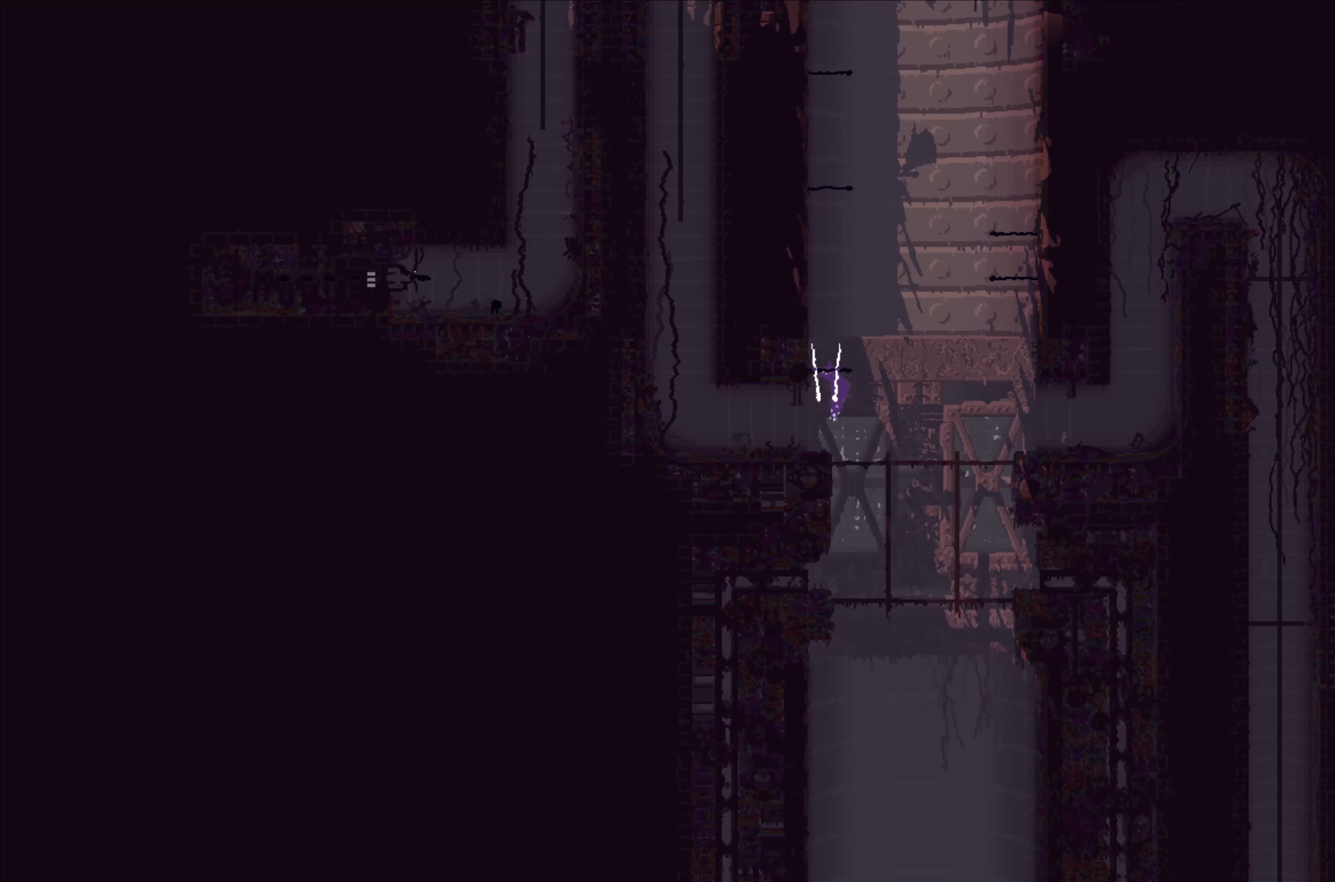
{"buttons": ["A"], "left_stick": "center", "events": [[317, "left_stick", "center"], [450, "A", "down"]]}
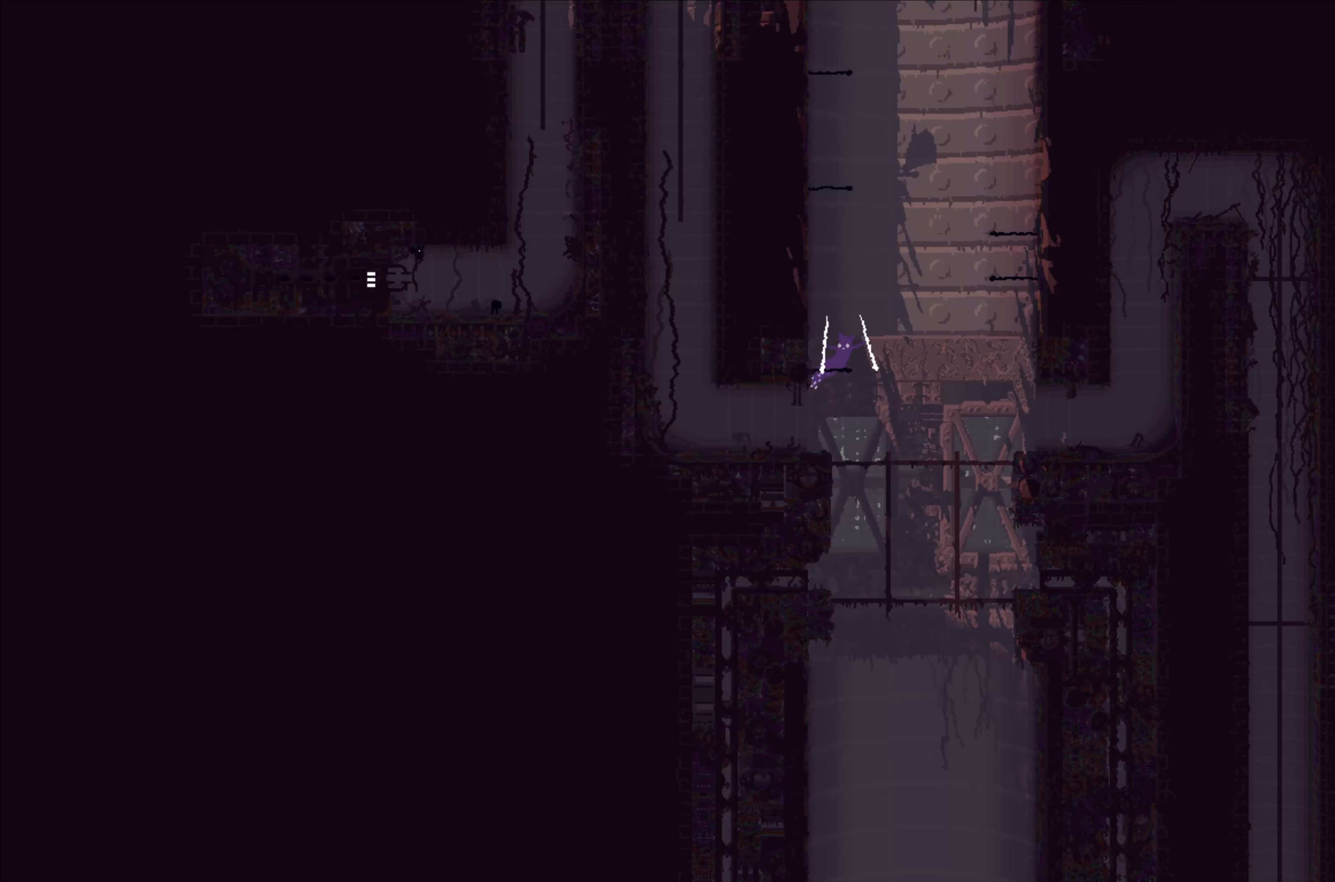
{"buttons": [], "left_stick": "up", "events": [[17, "left_stick", "up-left"], [200, "B", "down"], [283, "A", "up"], [350, "B", "up"], [367, "left_stick", "up"]]}
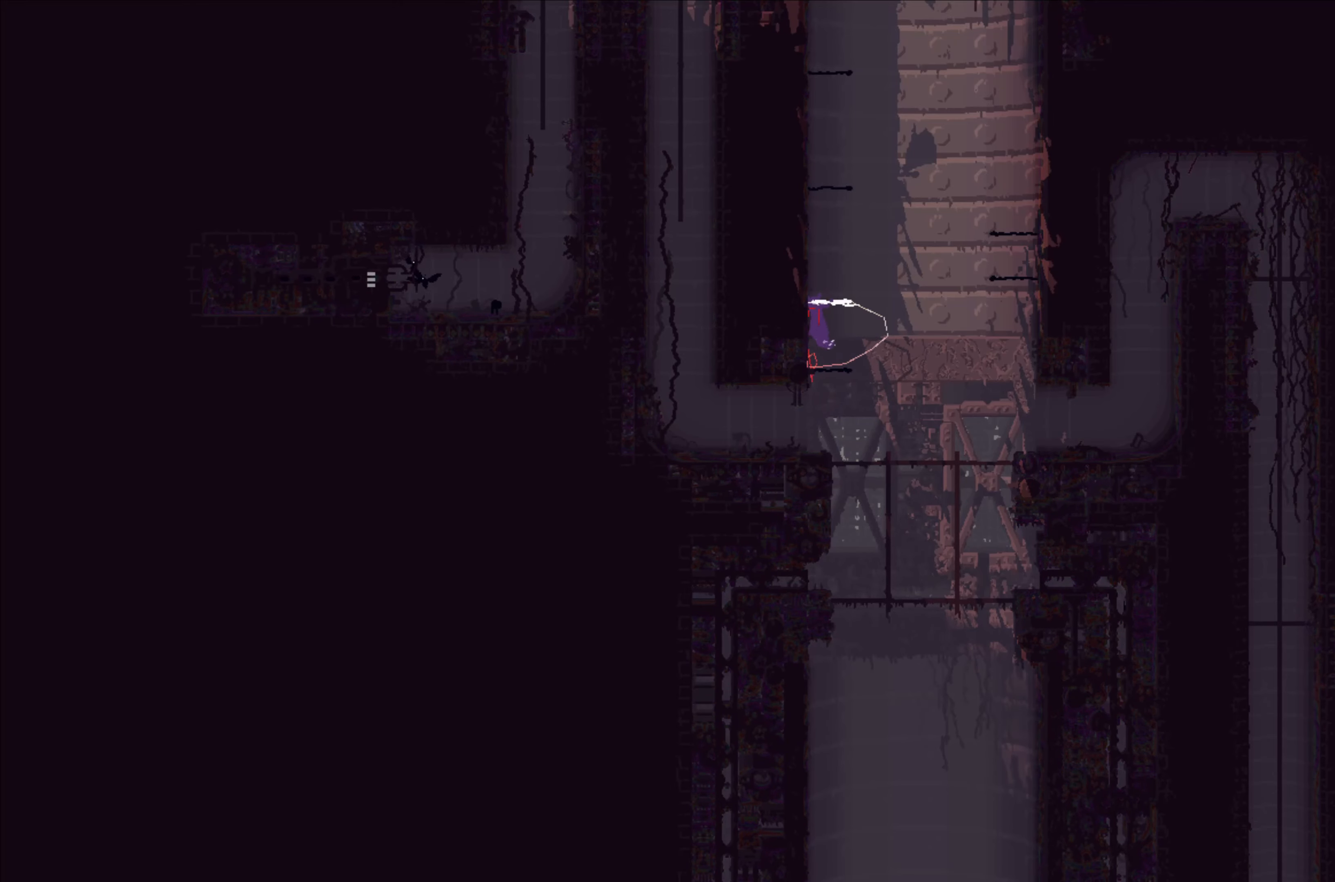
{"buttons": [], "left_stick": "center", "events": [[367, "left_stick", "center"]]}
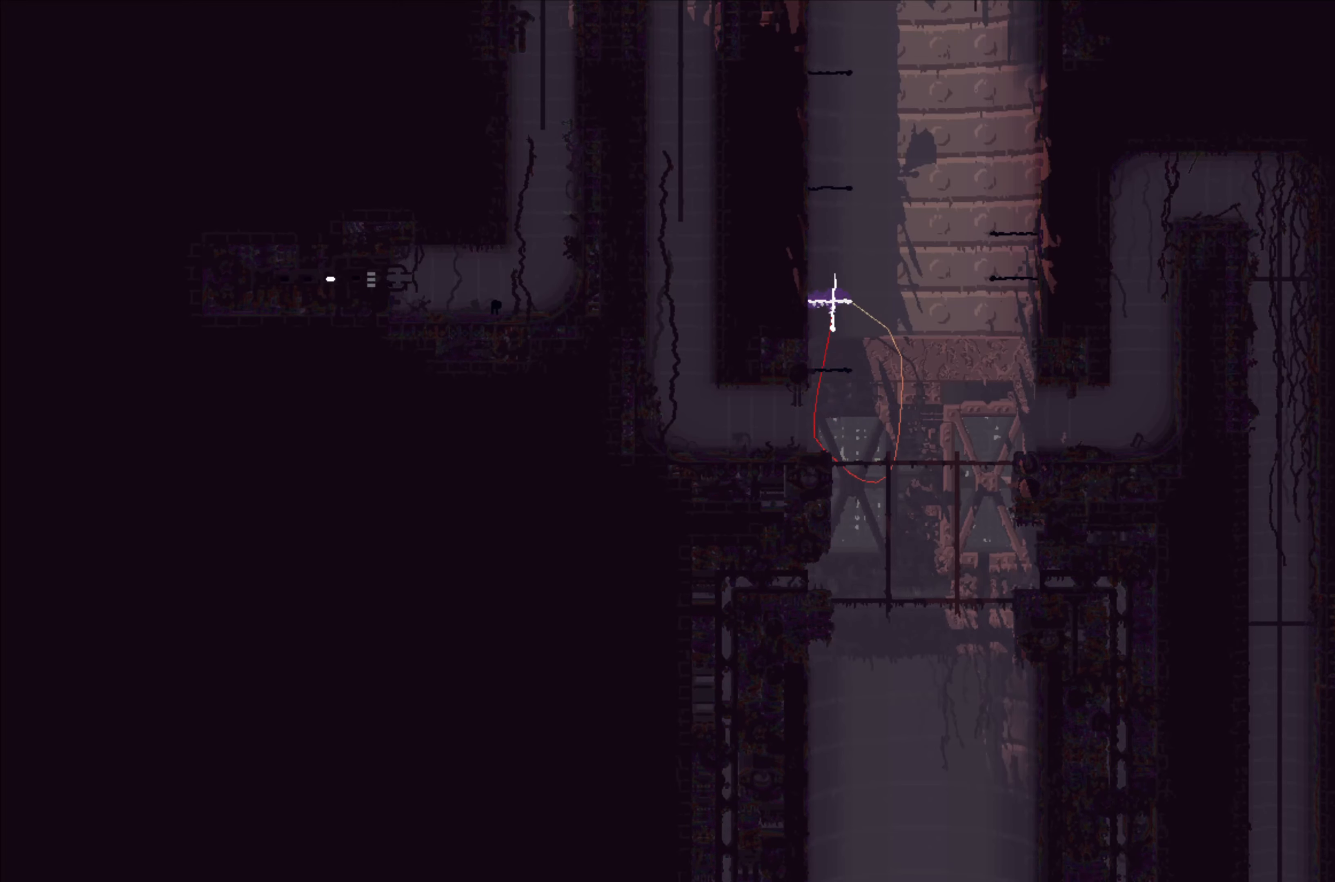
{"buttons": ["B"], "left_stick": "up-left", "events": [[117, "left_stick", "up-left"], [250, "A", "down"], [450, "B", "down"], [483, "A", "up"]]}
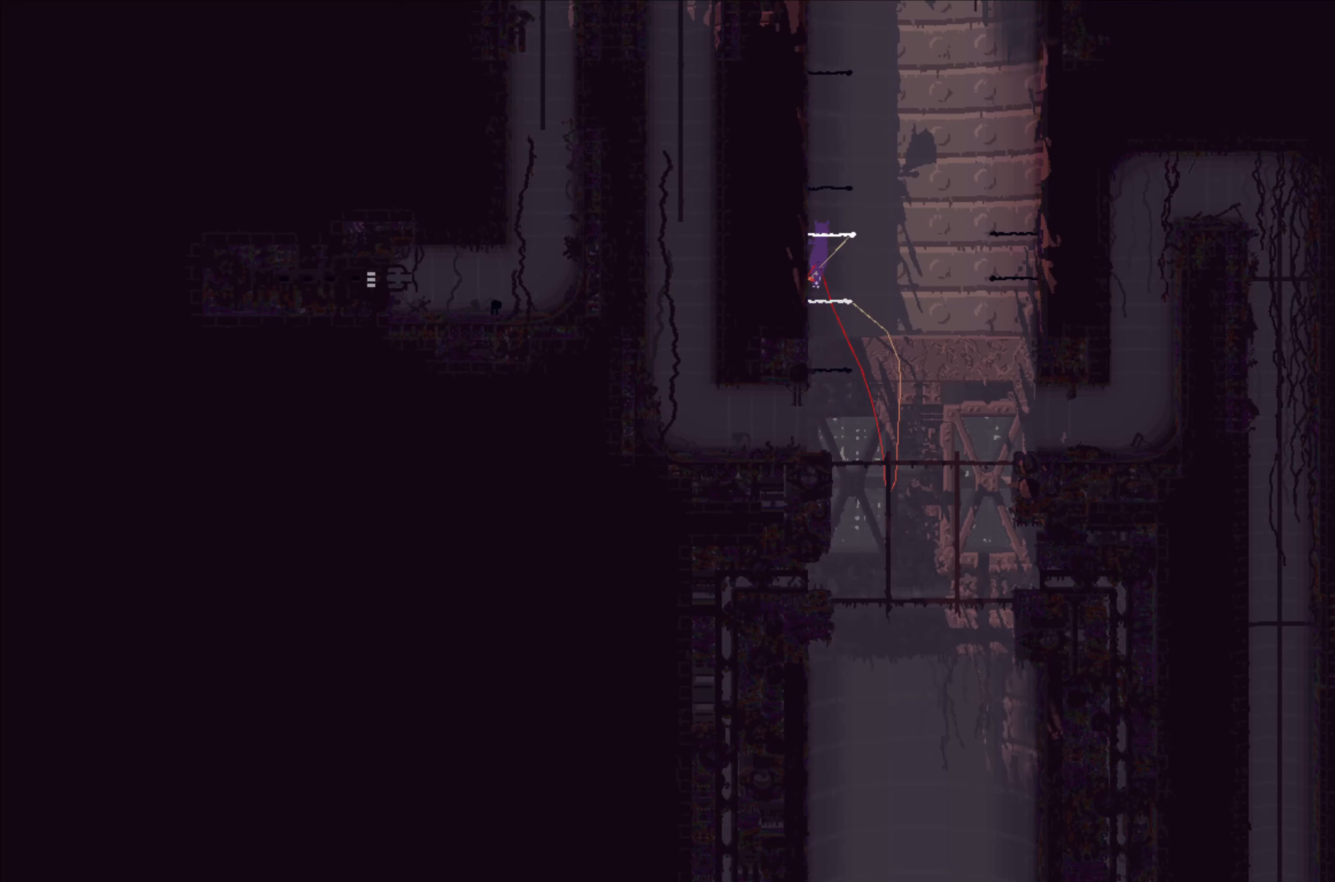
{"buttons": [], "left_stick": "up", "events": [[33, "left_stick", "up"], [67, "B", "up"], [317, "left_stick", "center"], [367, "left_stick", "up"]]}
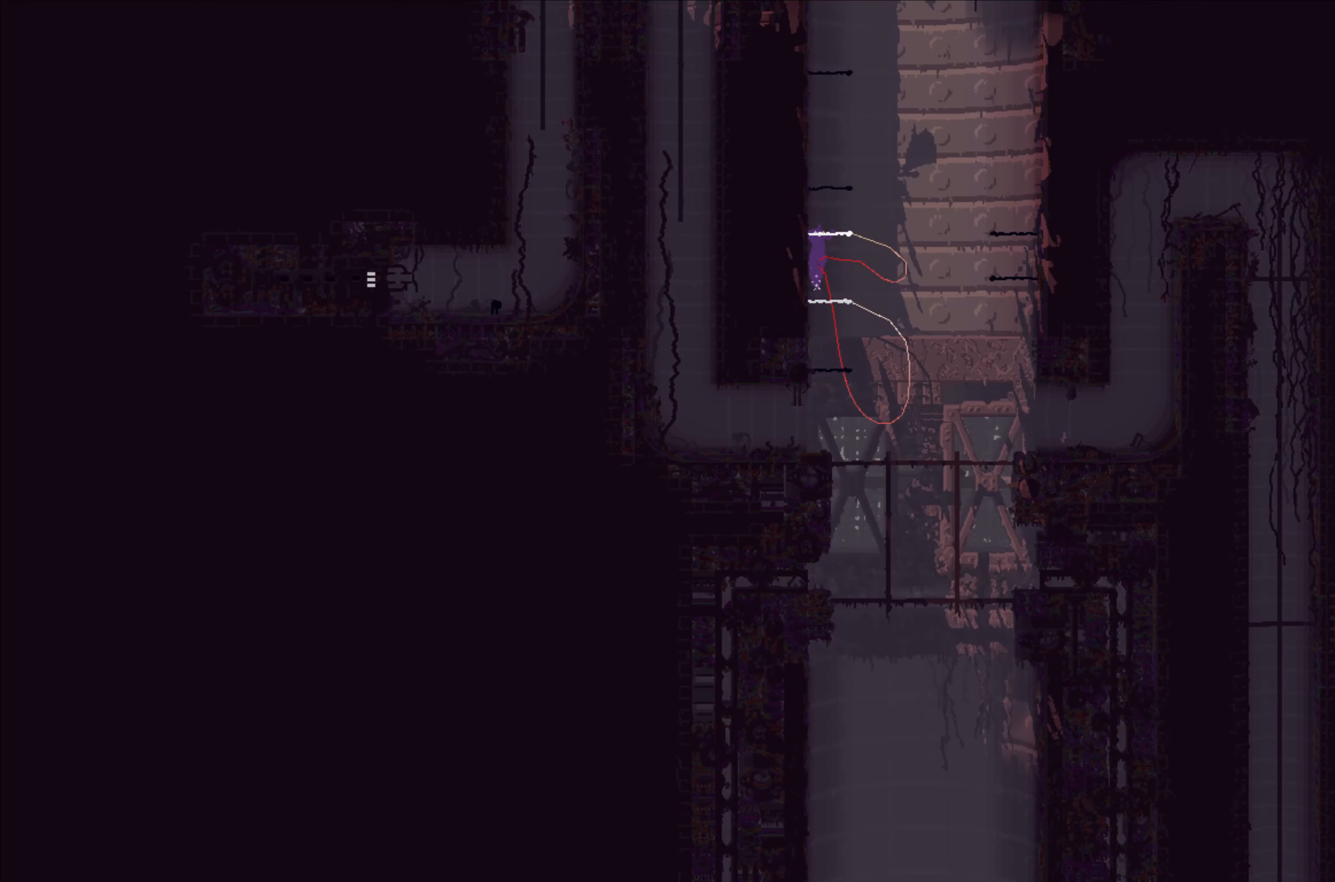
{"buttons": ["A"], "left_stick": "up", "events": [[200, "left_stick", "center"], [267, "left_stick", "up-left"], [417, "A", "down"], [467, "left_stick", "up"]]}